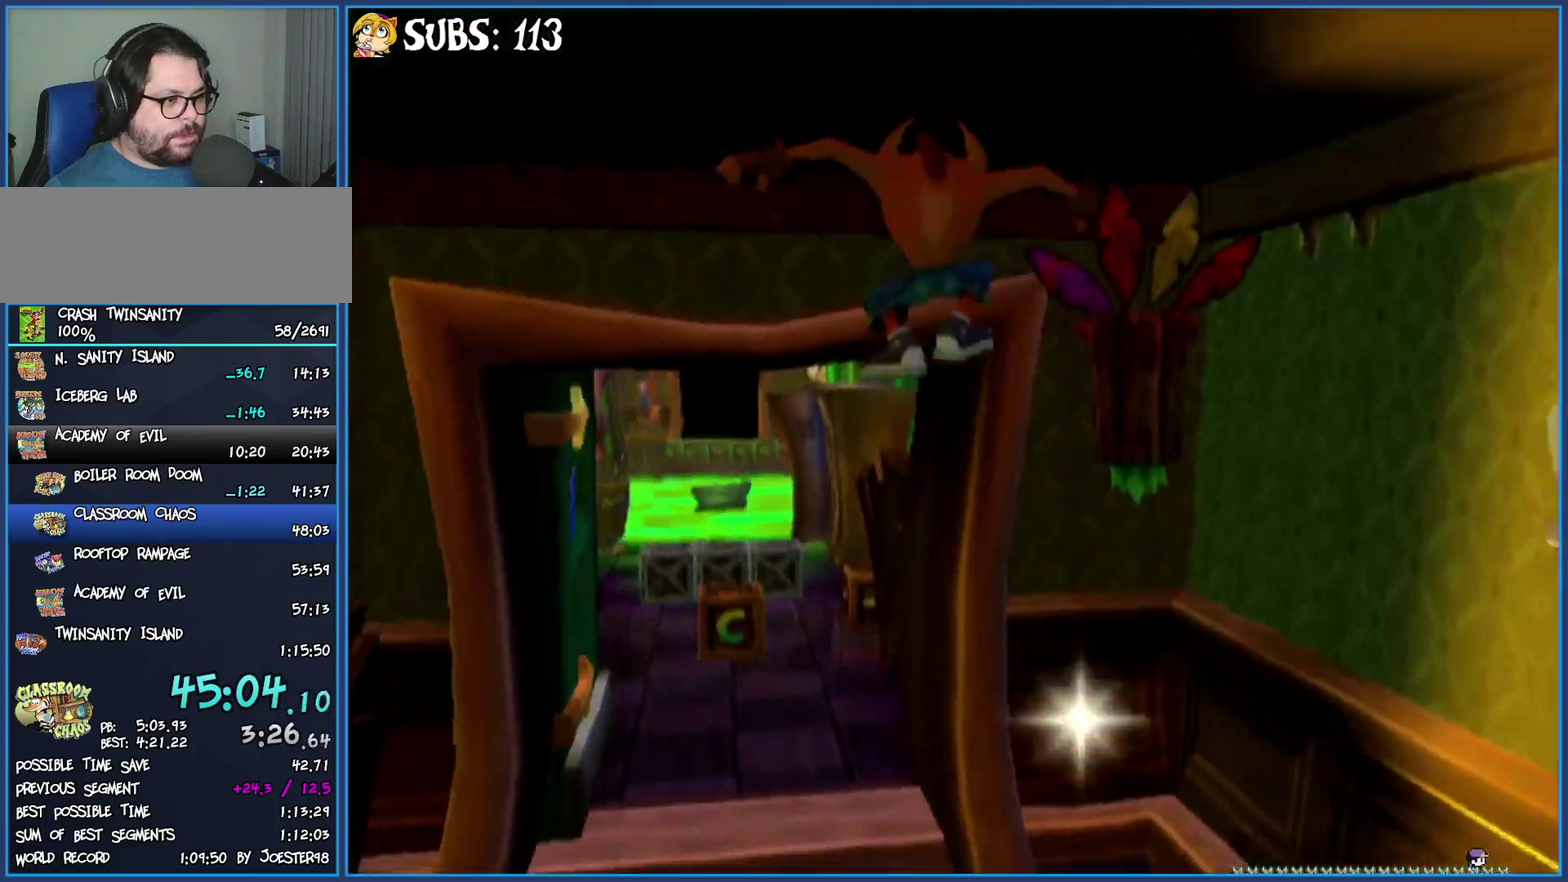
Gameplay with a controller (PlayStation layout); each line is a JSON object with the inputs held at the frame after it. "events" lists button and stick changes between this image and that frame as [ms after this image, input, new state], when the widget could be followed in between.
{"buttons": [], "left_stick": "up", "right_stick": "center", "events": [[117, "left_stick", "up"], [117, "right_stick", "center"]]}
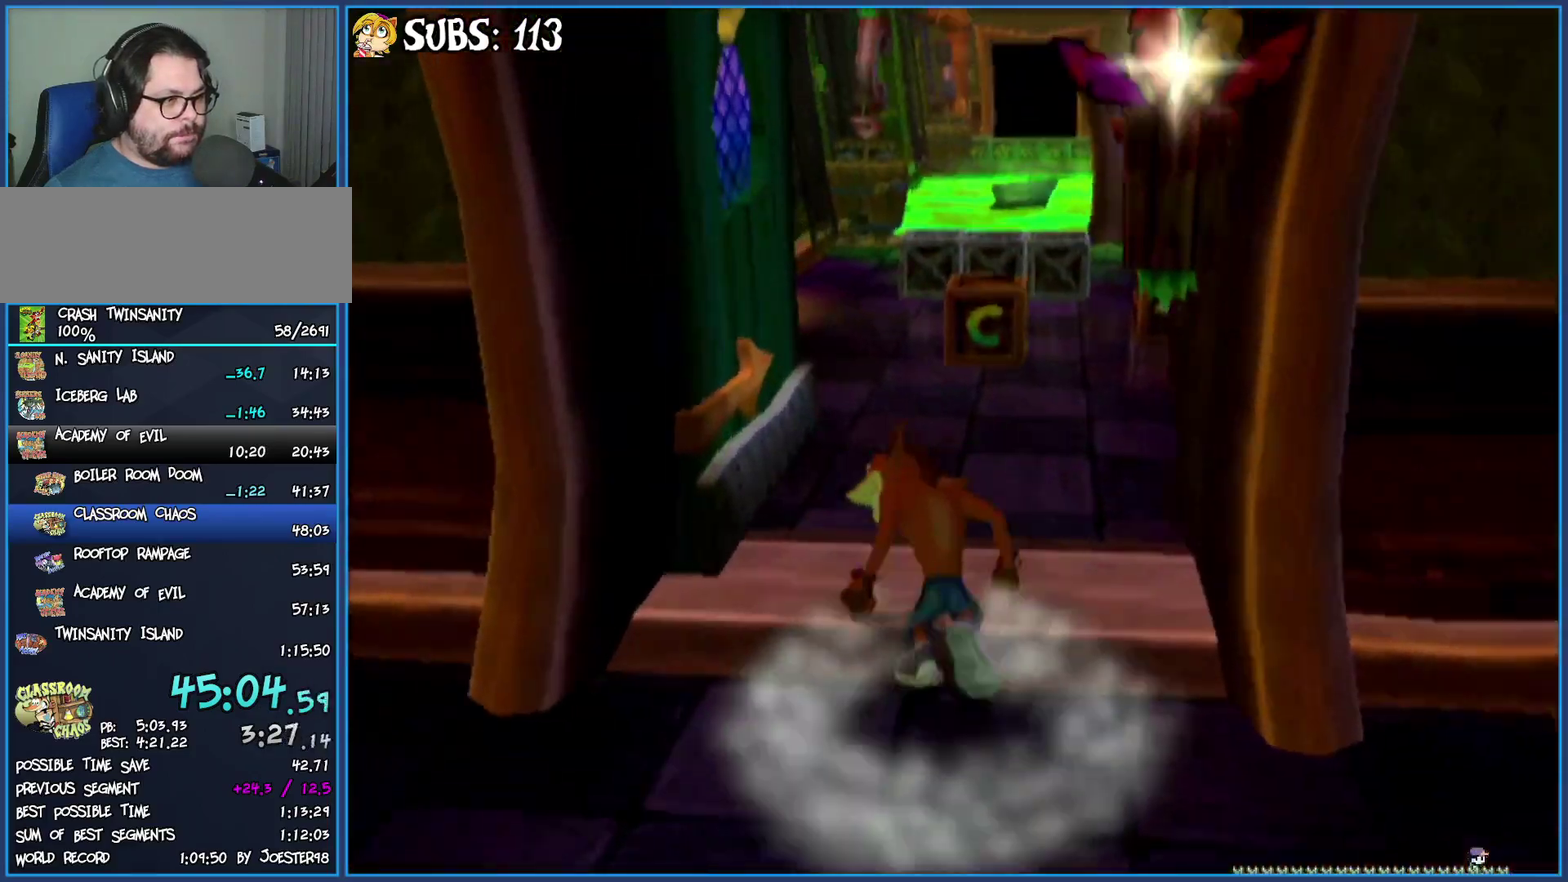
{"buttons": [], "left_stick": "center", "right_stick": "center", "events": [[150, "left_stick", "up-left"], [433, "left_stick", "center"]]}
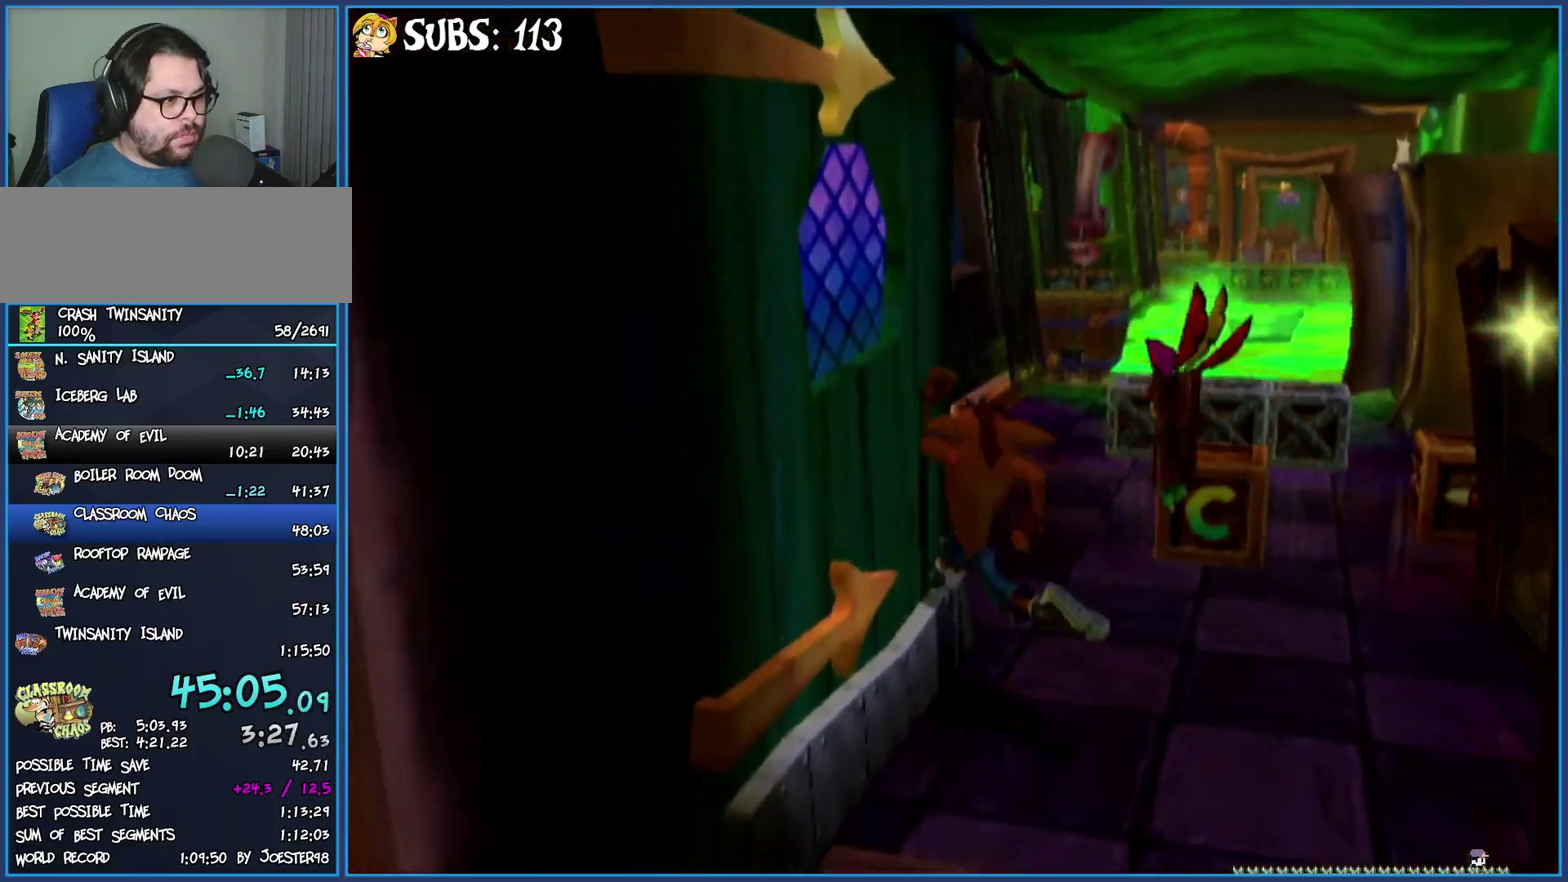
{"buttons": [], "left_stick": "up-left", "right_stick": "center", "events": [[83, "CROSS", "down"], [267, "CROSS", "up"], [350, "CROSS", "down"], [367, "left_stick", "up-left"], [450, "CROSS", "up"]]}
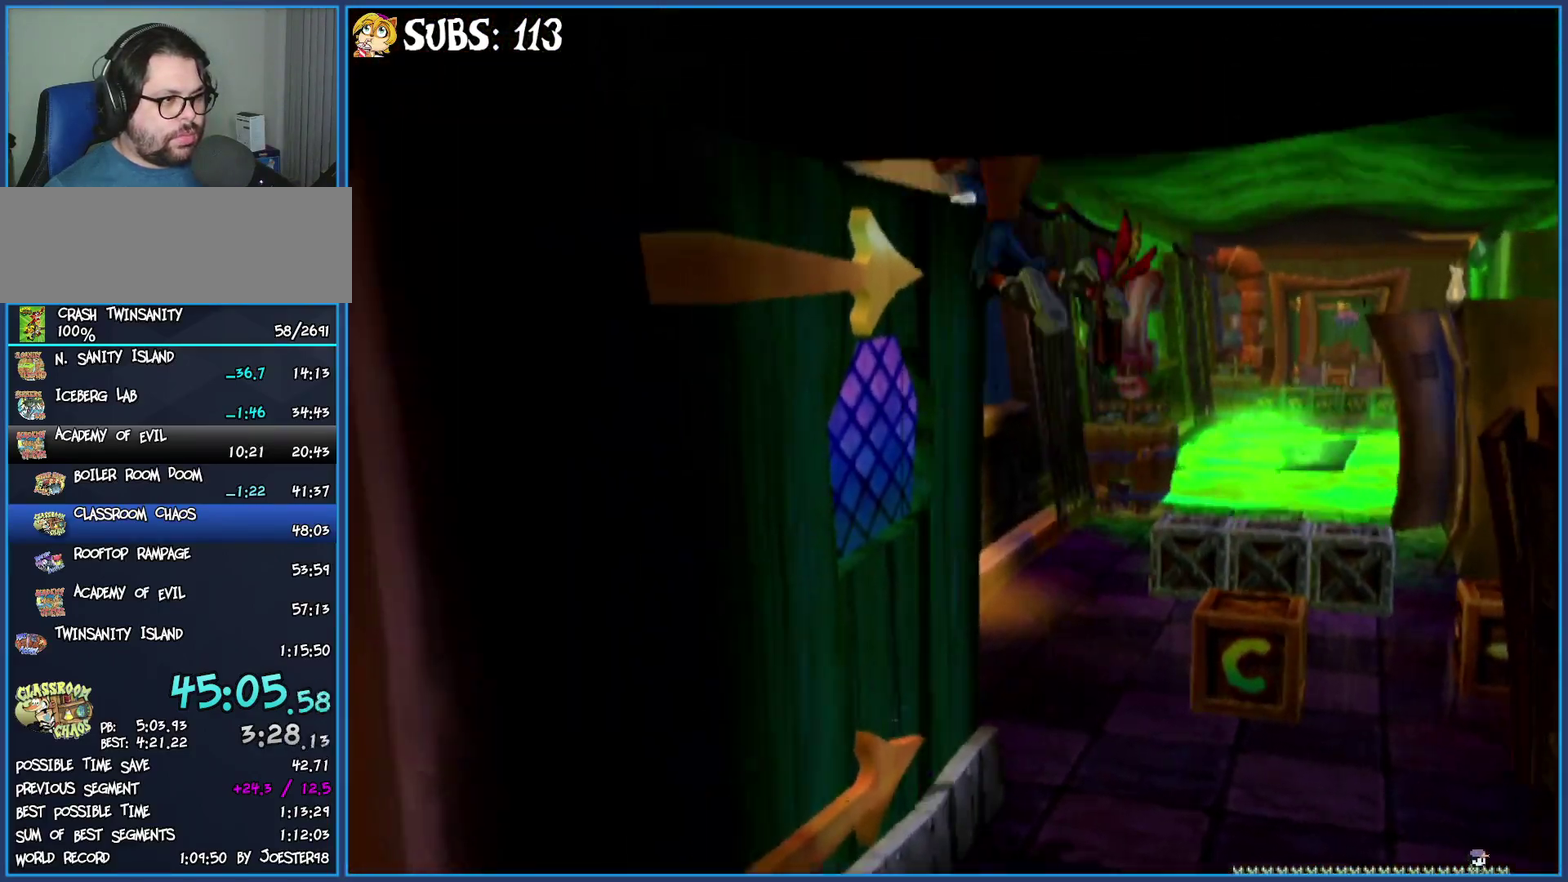
{"buttons": [], "left_stick": "center", "right_stick": "center", "events": [[17, "CIRCLE", "down"], [183, "CIRCLE", "up"], [483, "left_stick", "center"]]}
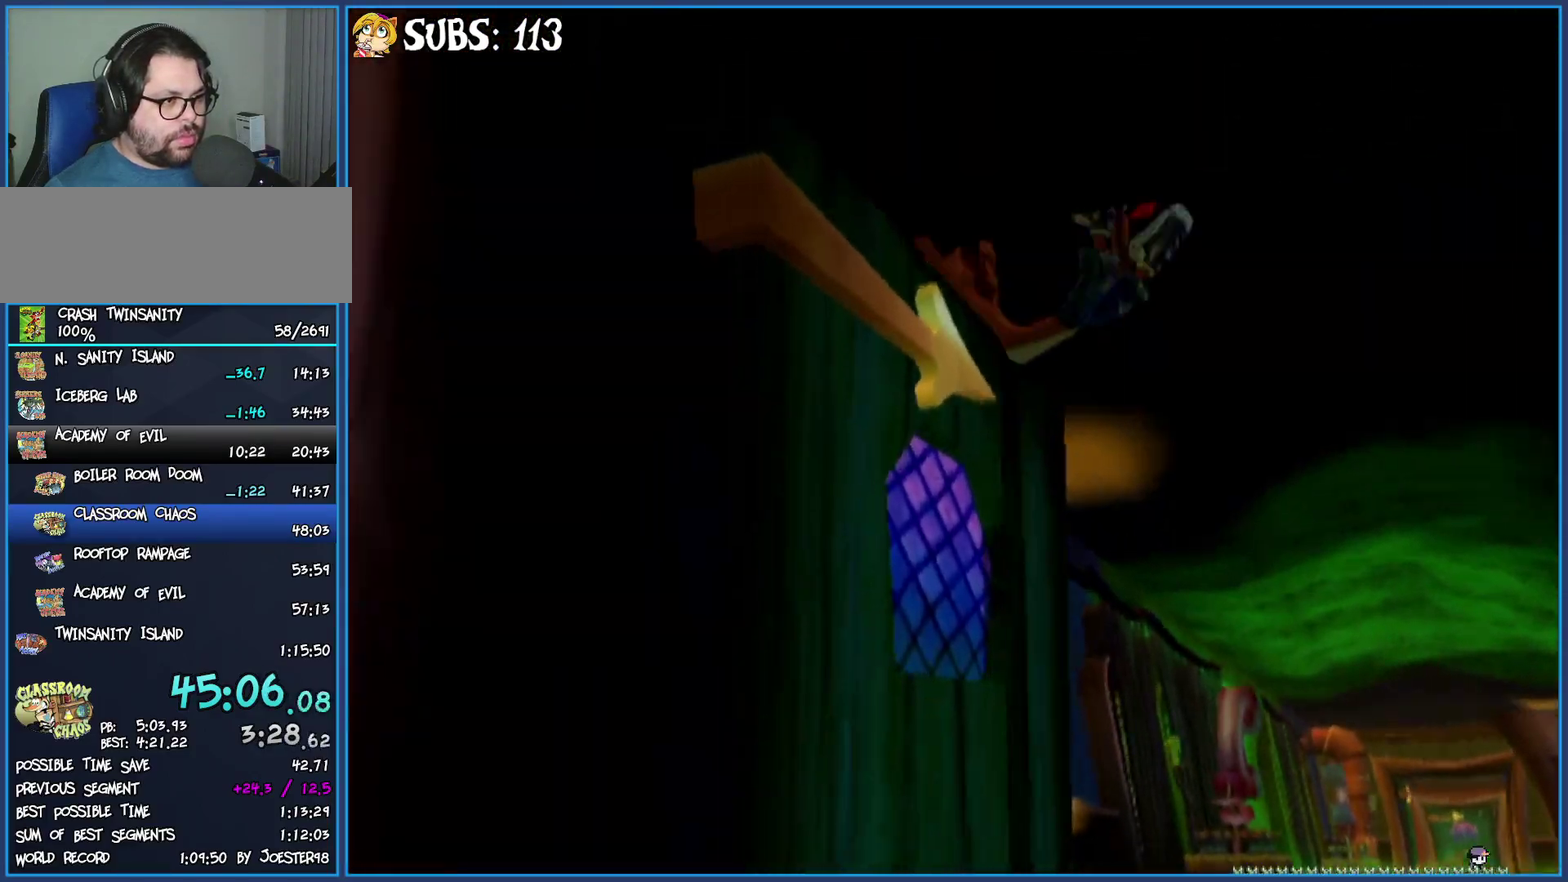
{"buttons": [], "left_stick": "center", "right_stick": "center", "events": [[400, "CROSS", "down"], [500, "CROSS", "up"]]}
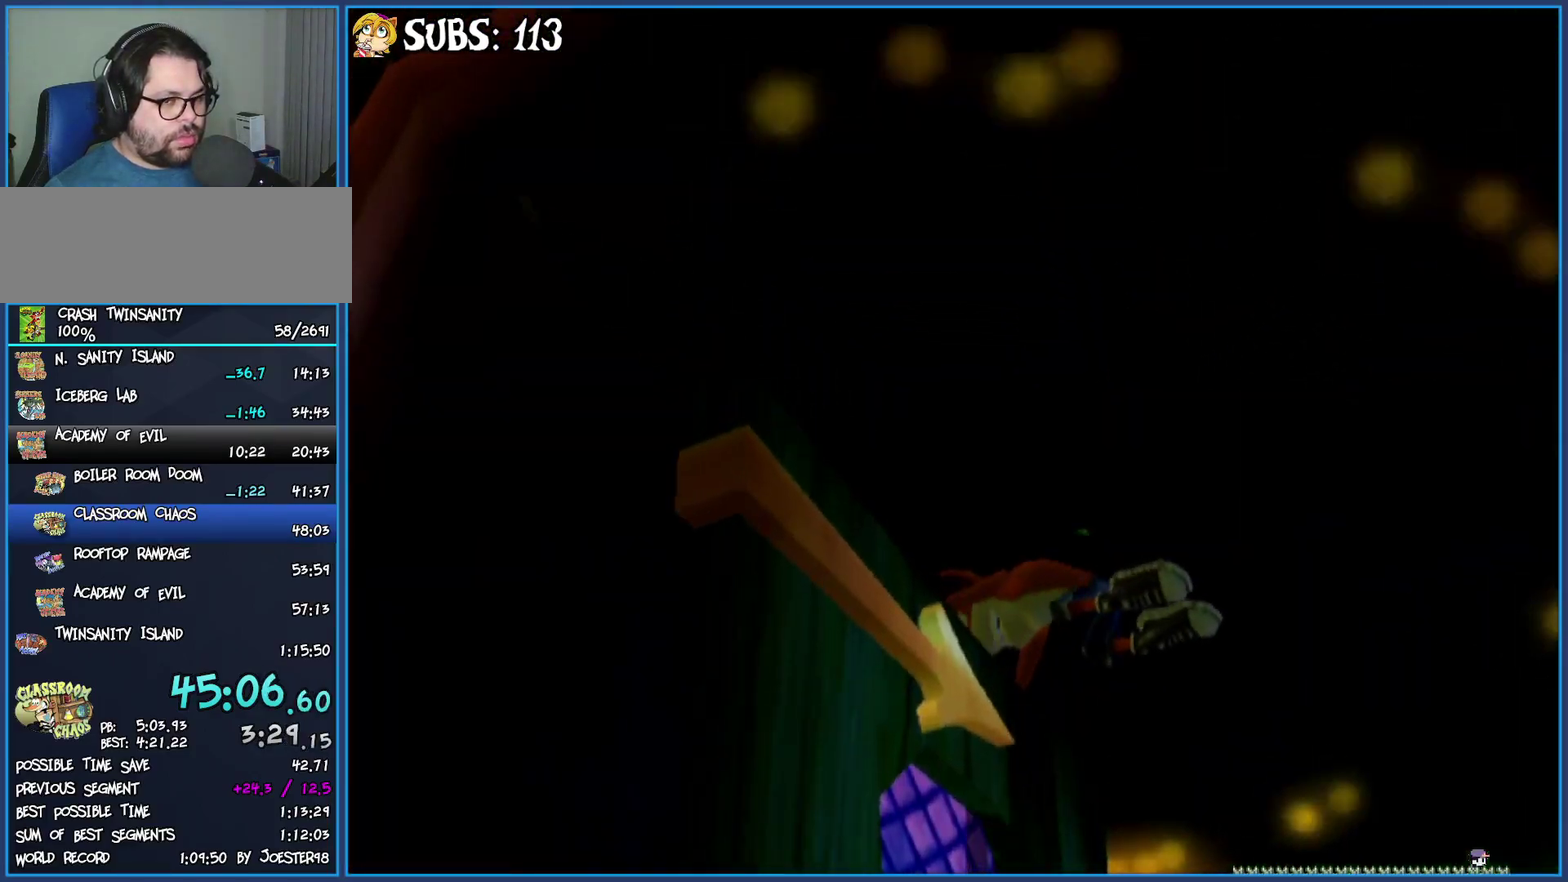
{"buttons": [], "left_stick": "center", "right_stick": "center", "events": [[67, "CROSS", "down"], [167, "CROSS", "up"], [250, "CROSS", "down"], [317, "CROSS", "up"], [400, "CROSS", "down"], [483, "CROSS", "up"]]}
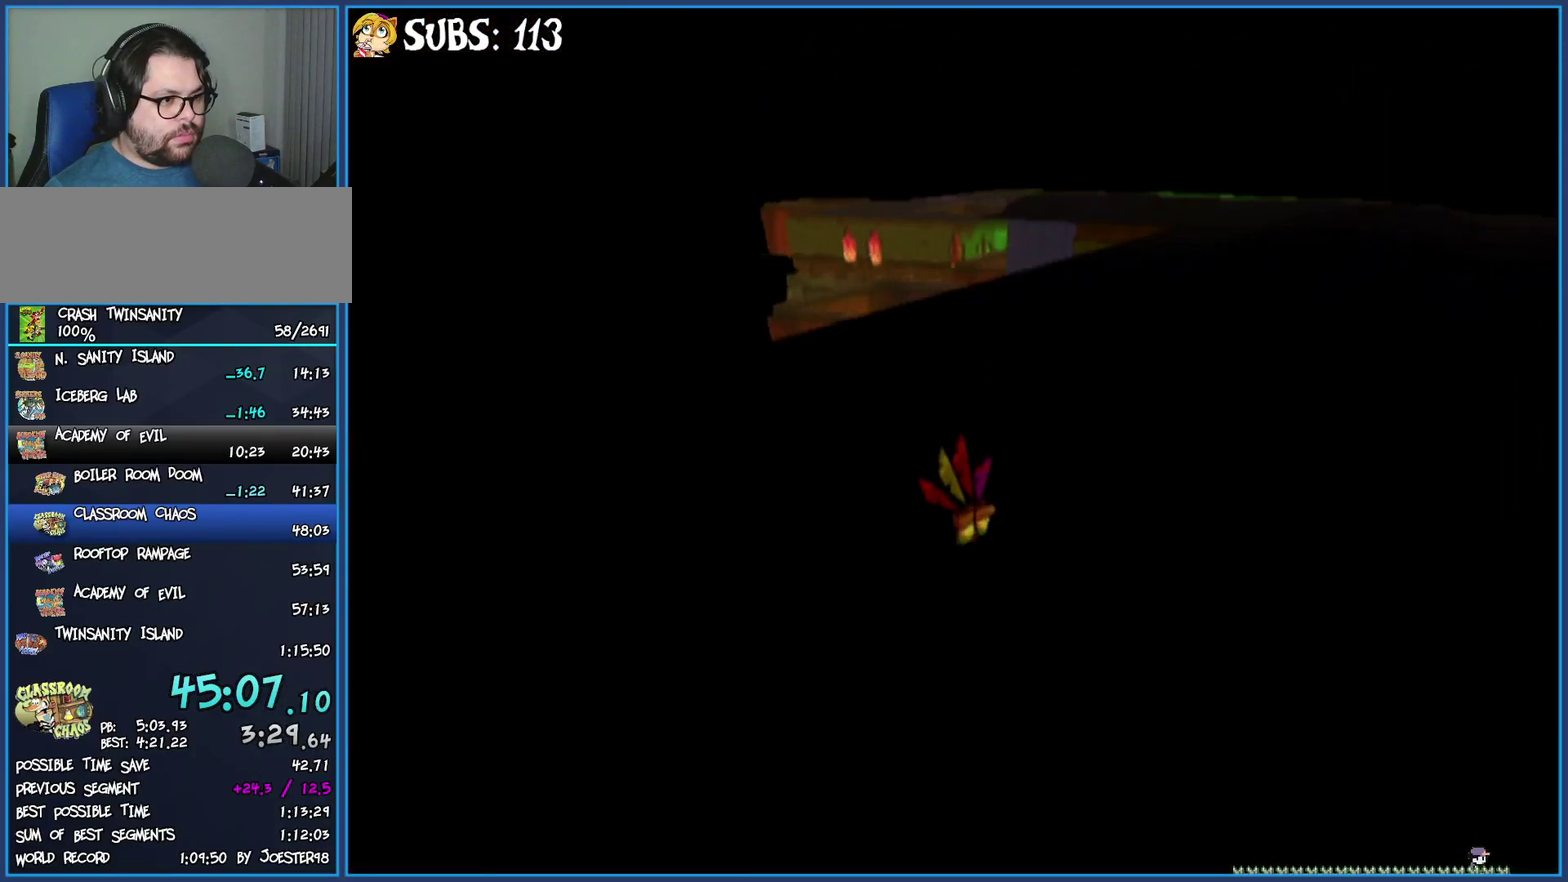
{"buttons": [], "left_stick": "center", "right_stick": "right", "events": [[50, "CROSS", "down"], [133, "CROSS", "up"], [183, "CROSS", "down"], [300, "CROSS", "up"], [483, "right_stick", "right"]]}
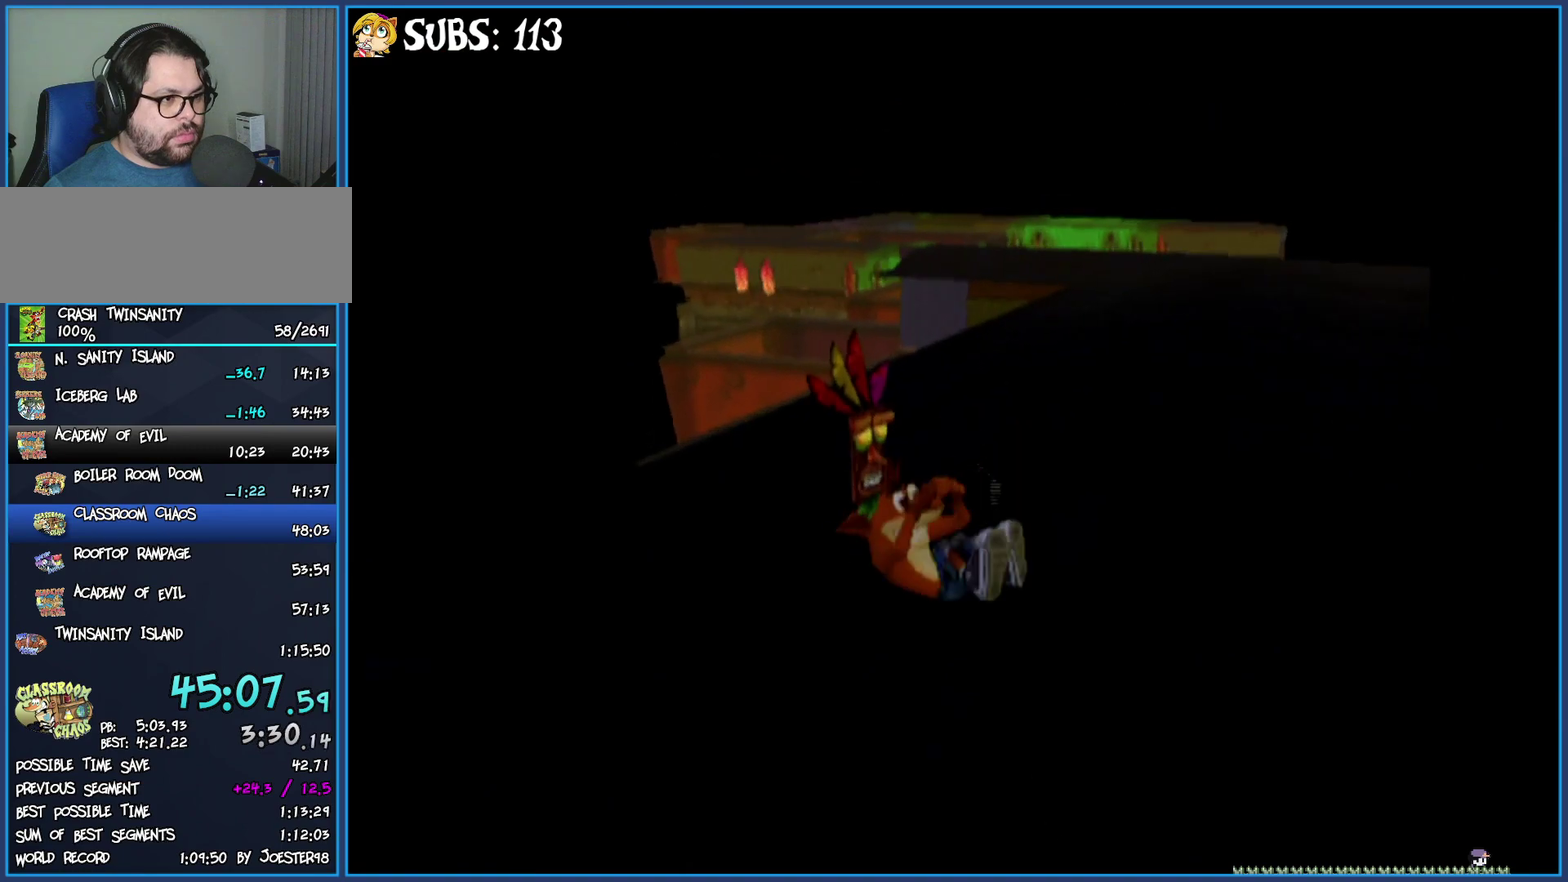
{"buttons": [], "left_stick": "center", "right_stick": "right", "events": [[217, "left_stick", "left"], [333, "left_stick", "center"]]}
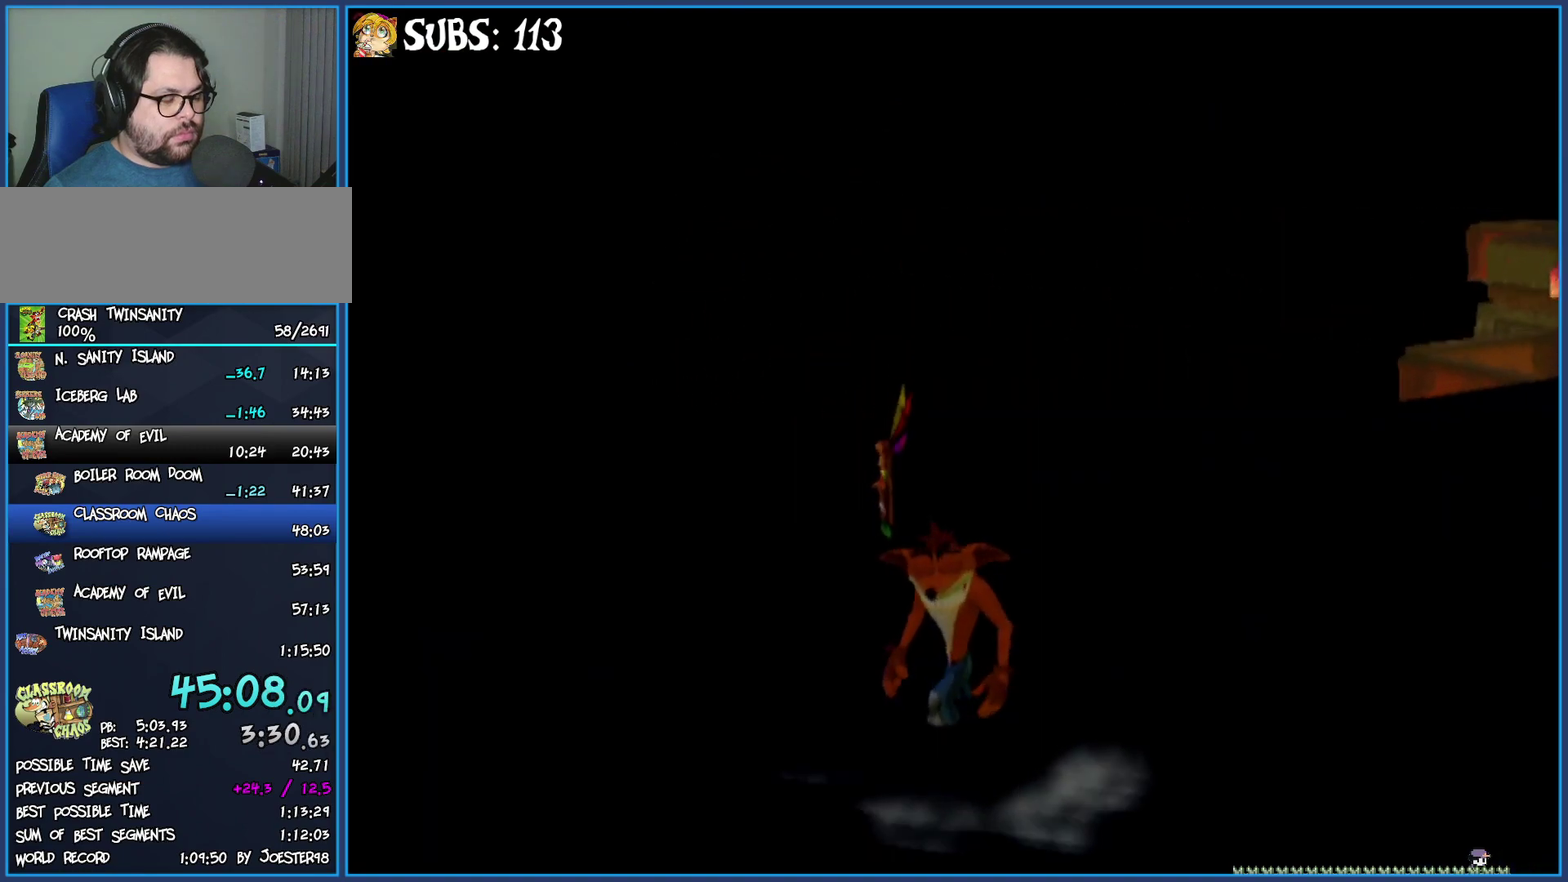
{"buttons": [], "left_stick": "up-left", "right_stick": "right", "events": [[117, "left_stick", "up-left"]]}
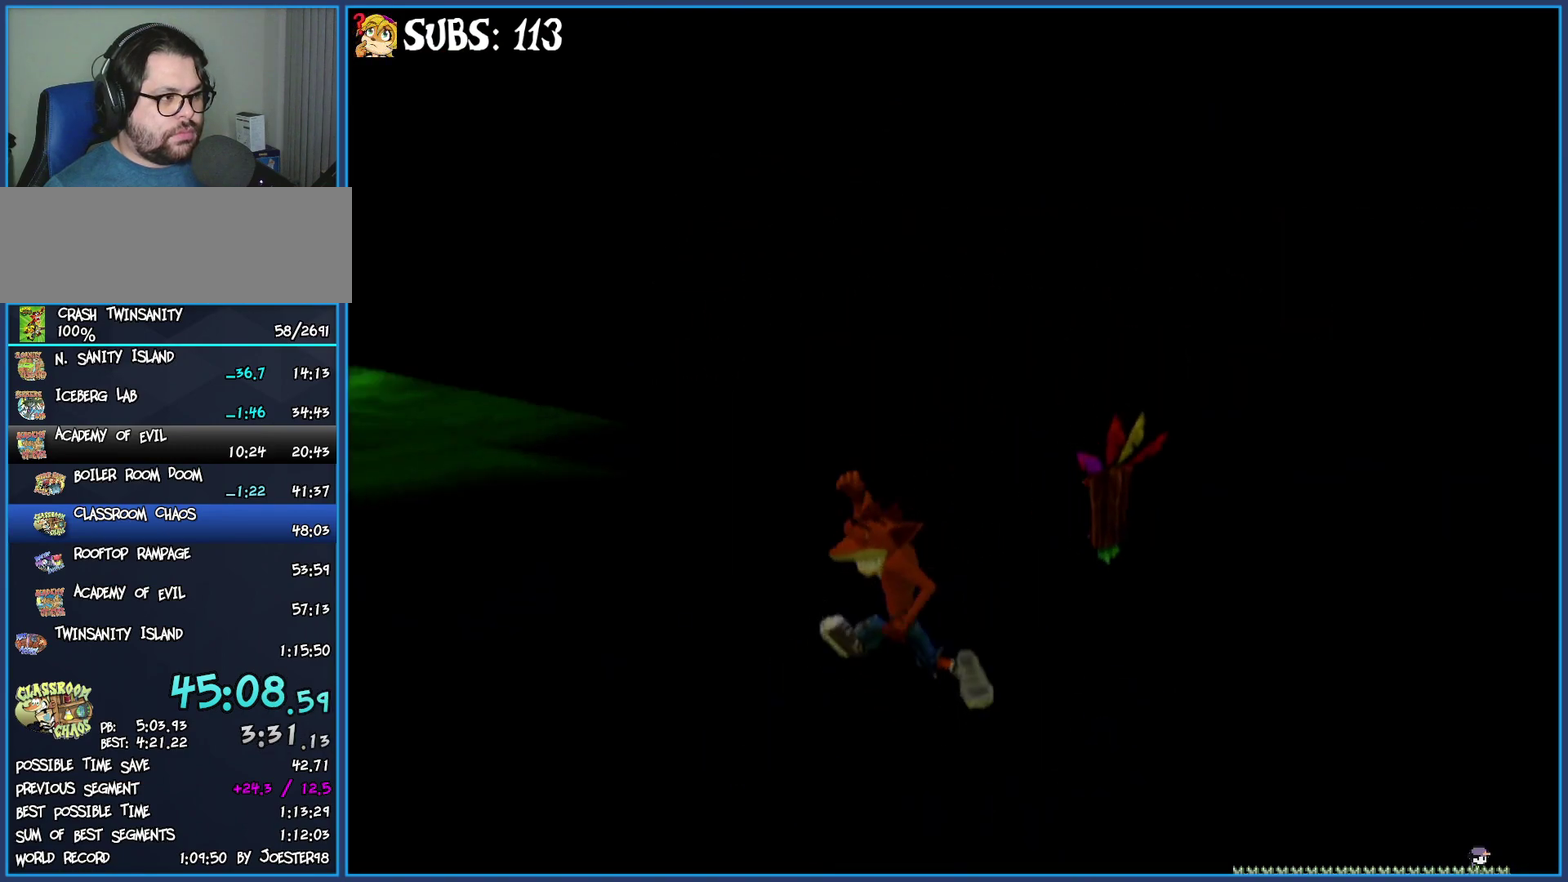
{"buttons": [], "left_stick": "up", "right_stick": "center", "events": [[200, "left_stick", "up"], [250, "right_stick", "center"]]}
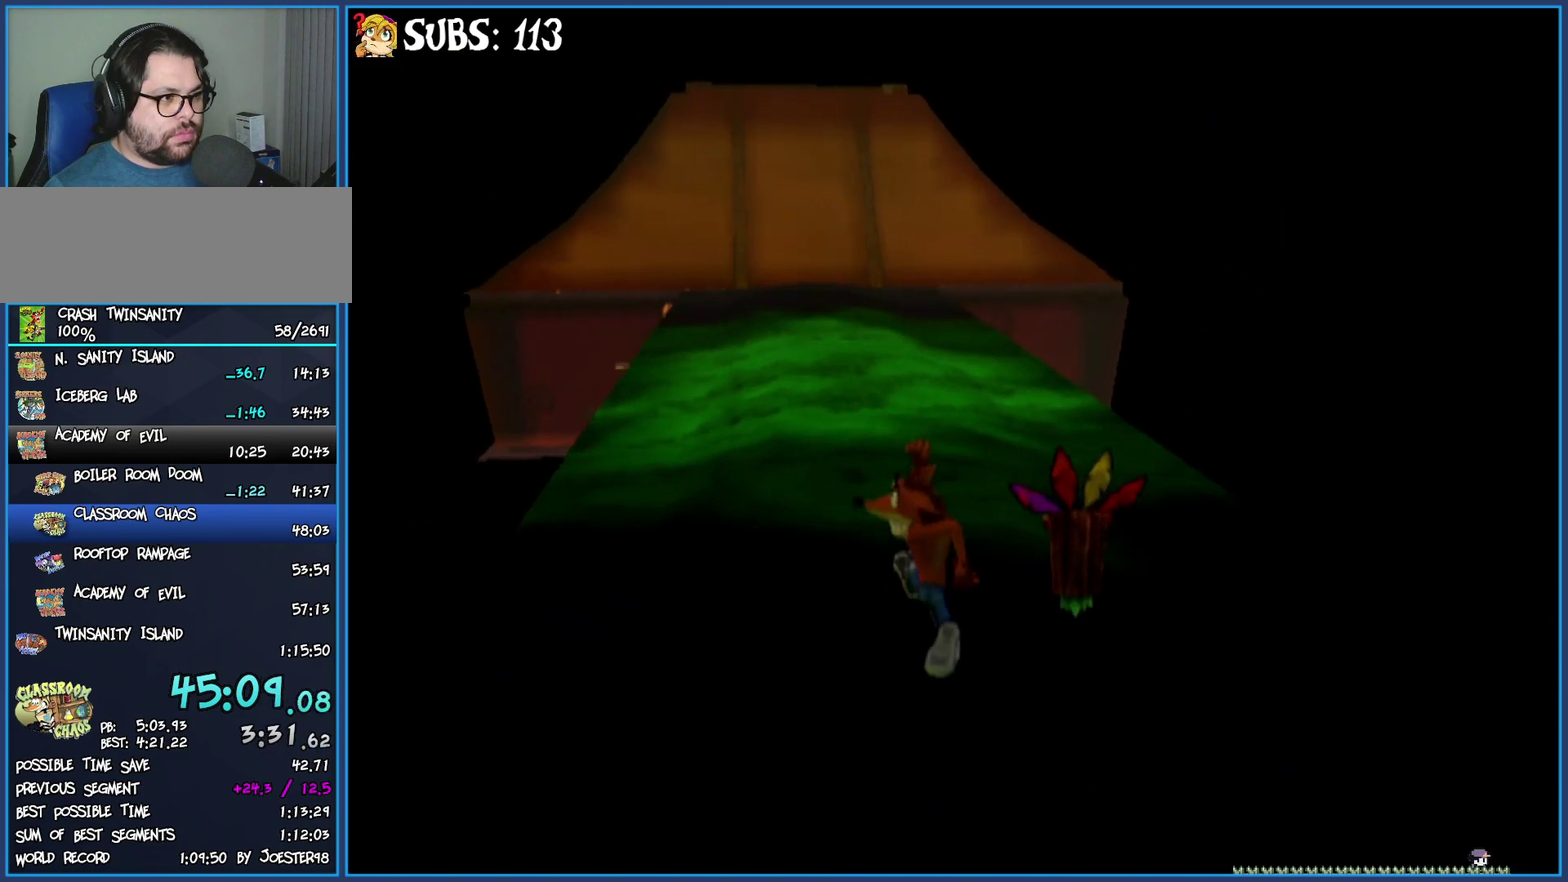
{"buttons": [], "left_stick": "up", "right_stick": "center", "events": [[33, "CIRCLE", "down"], [200, "CIRCLE", "up"], [250, "CROSS", "down"], [367, "CROSS", "up"]]}
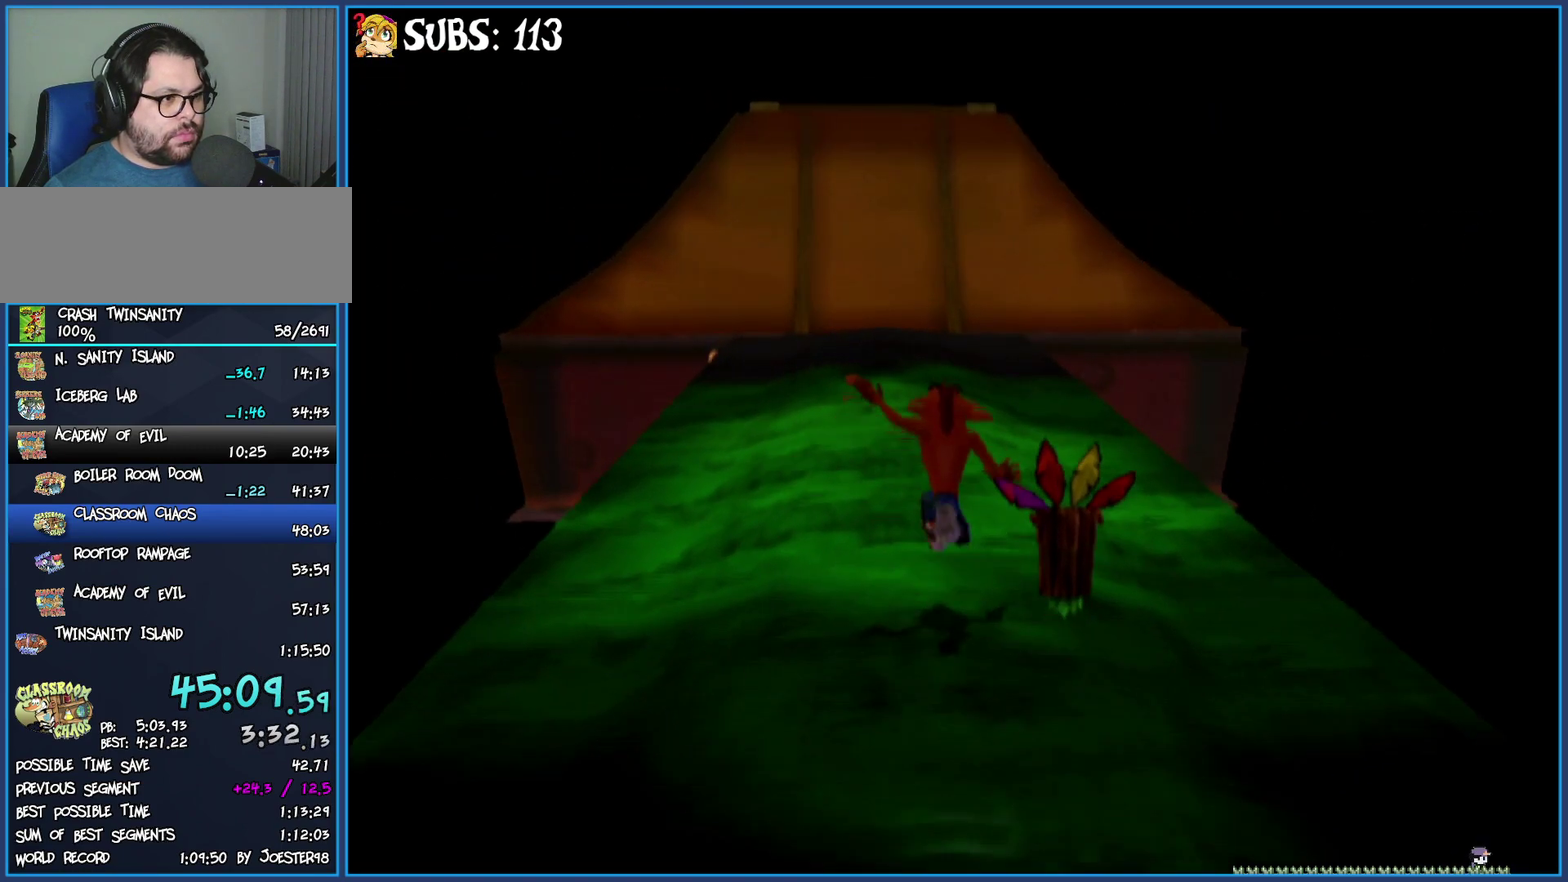
{"buttons": [], "left_stick": "up", "right_stick": "center", "events": [[17, "left_stick", "up-left"], [500, "left_stick", "up"]]}
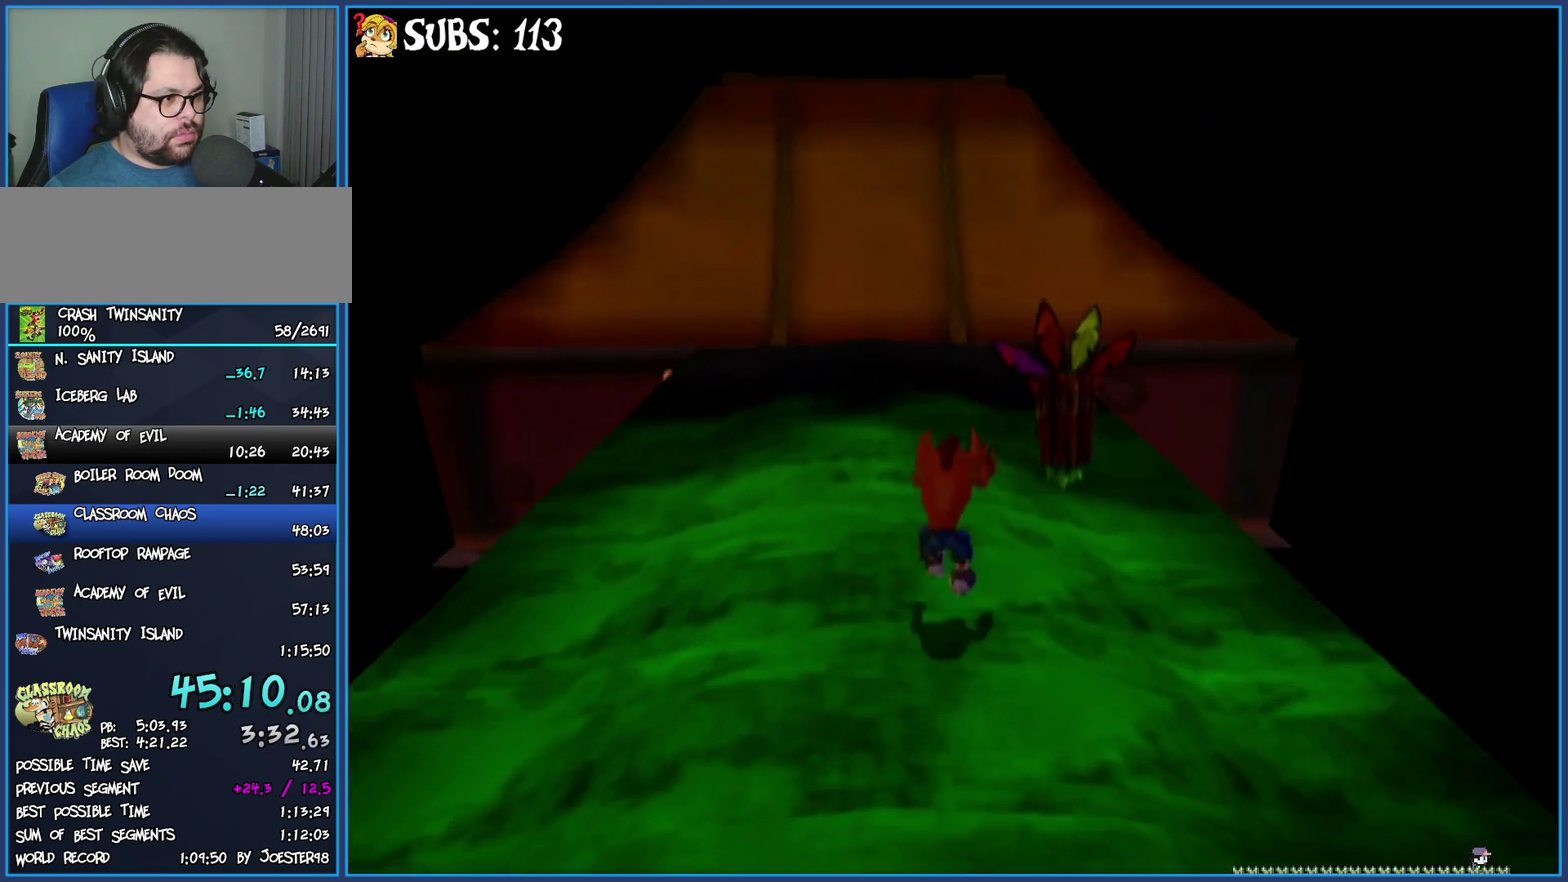
{"buttons": ["CROSS"], "left_stick": "up", "right_stick": "center", "events": [[233, "CIRCLE", "down"], [400, "CIRCLE", "up"], [467, "CROSS", "down"]]}
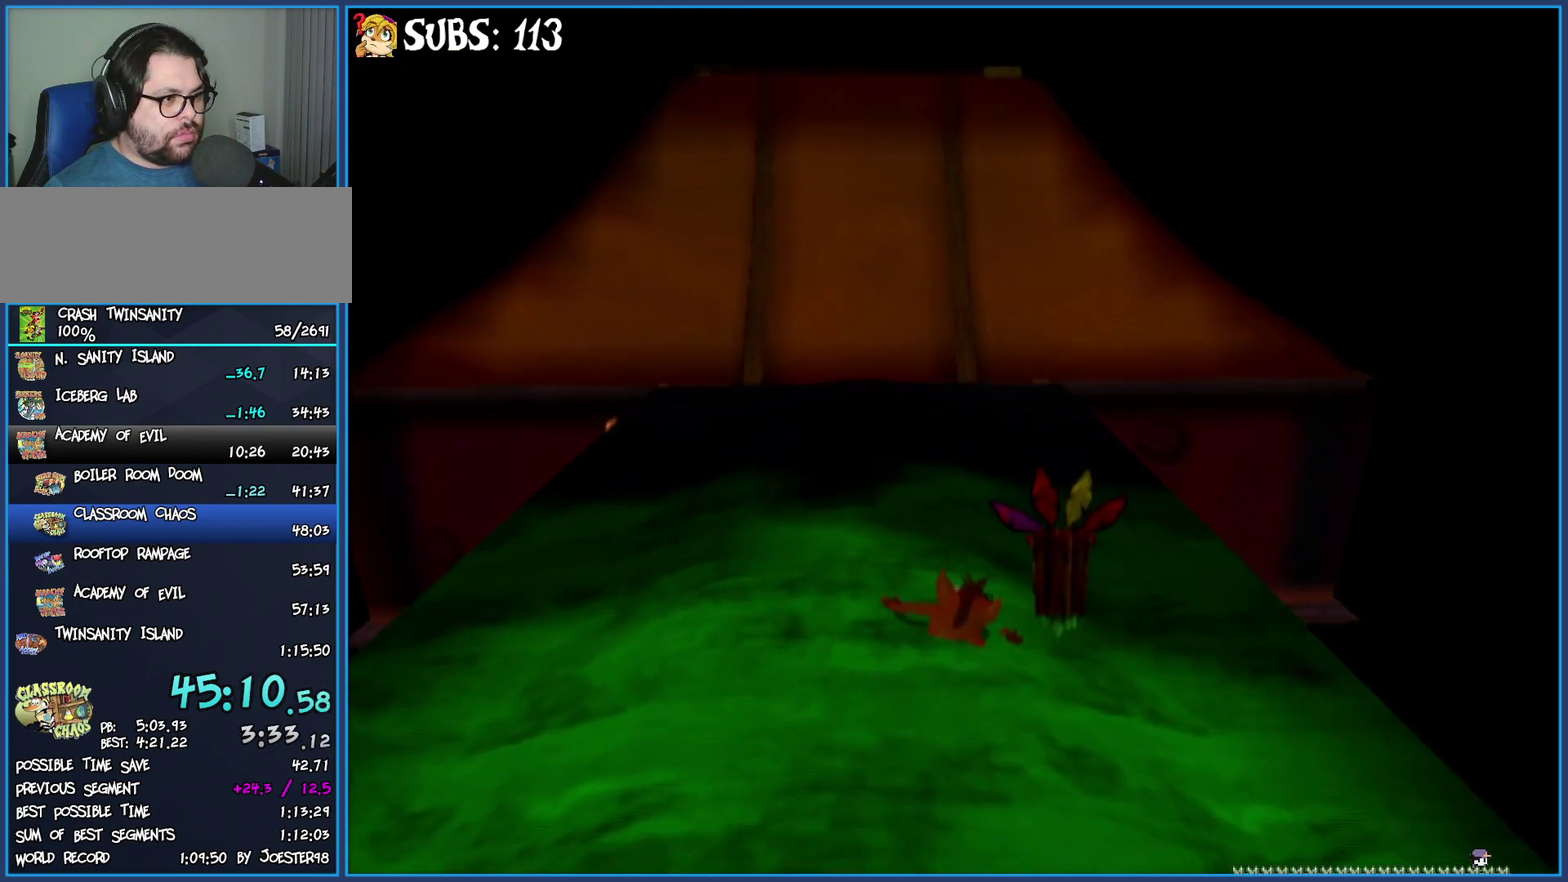
{"buttons": [], "left_stick": "up-left", "right_stick": "center", "events": [[17, "left_stick", "up-left"], [83, "CROSS", "up"]]}
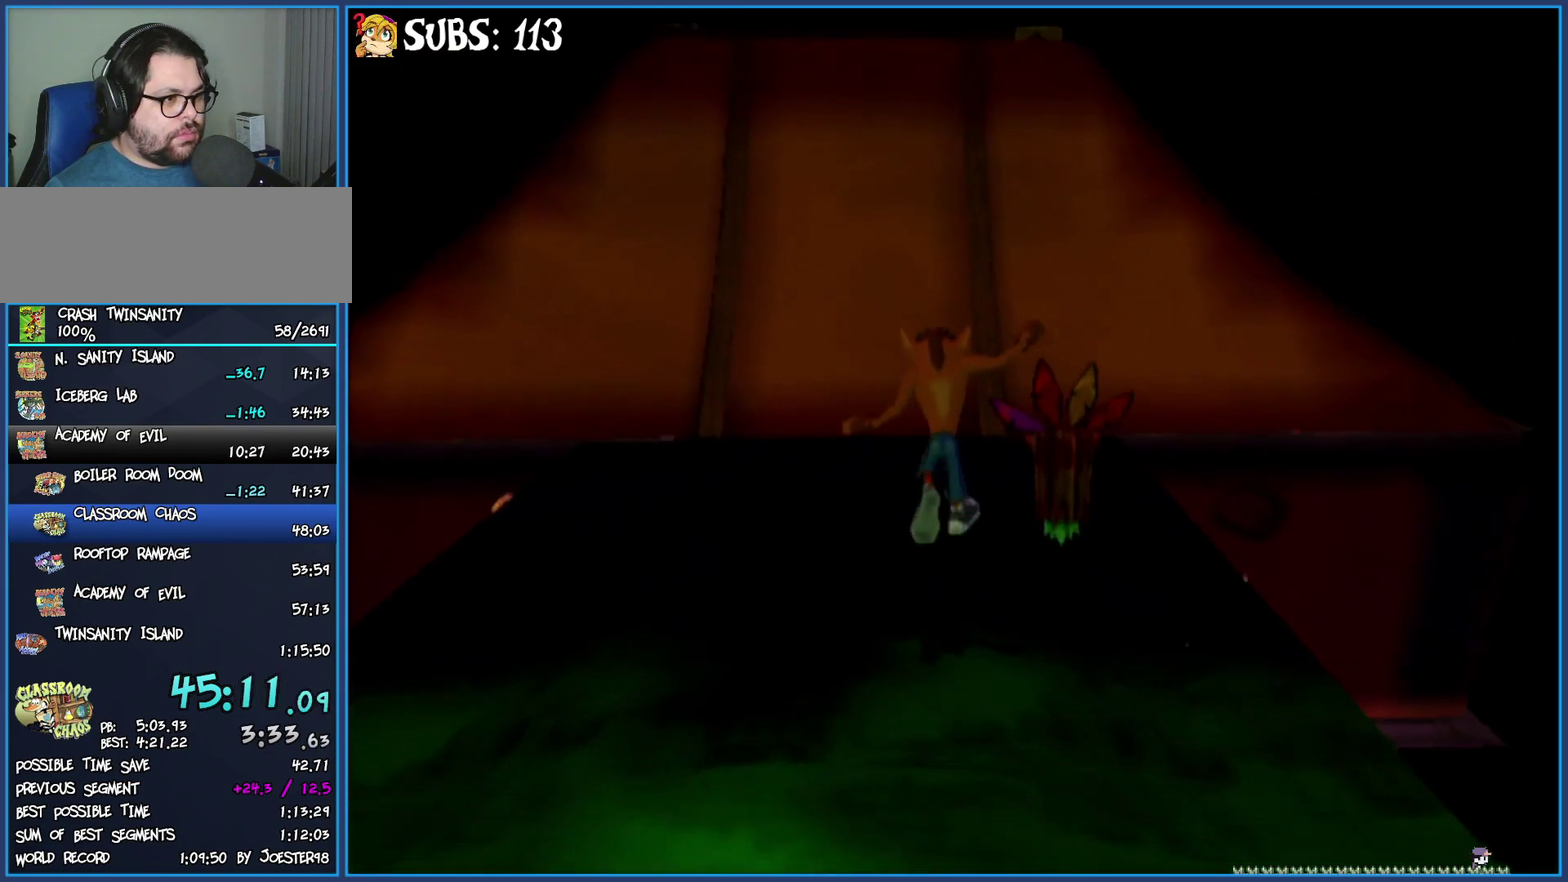
{"buttons": [], "left_stick": "up", "right_stick": "center", "events": [[317, "left_stick", "up"]]}
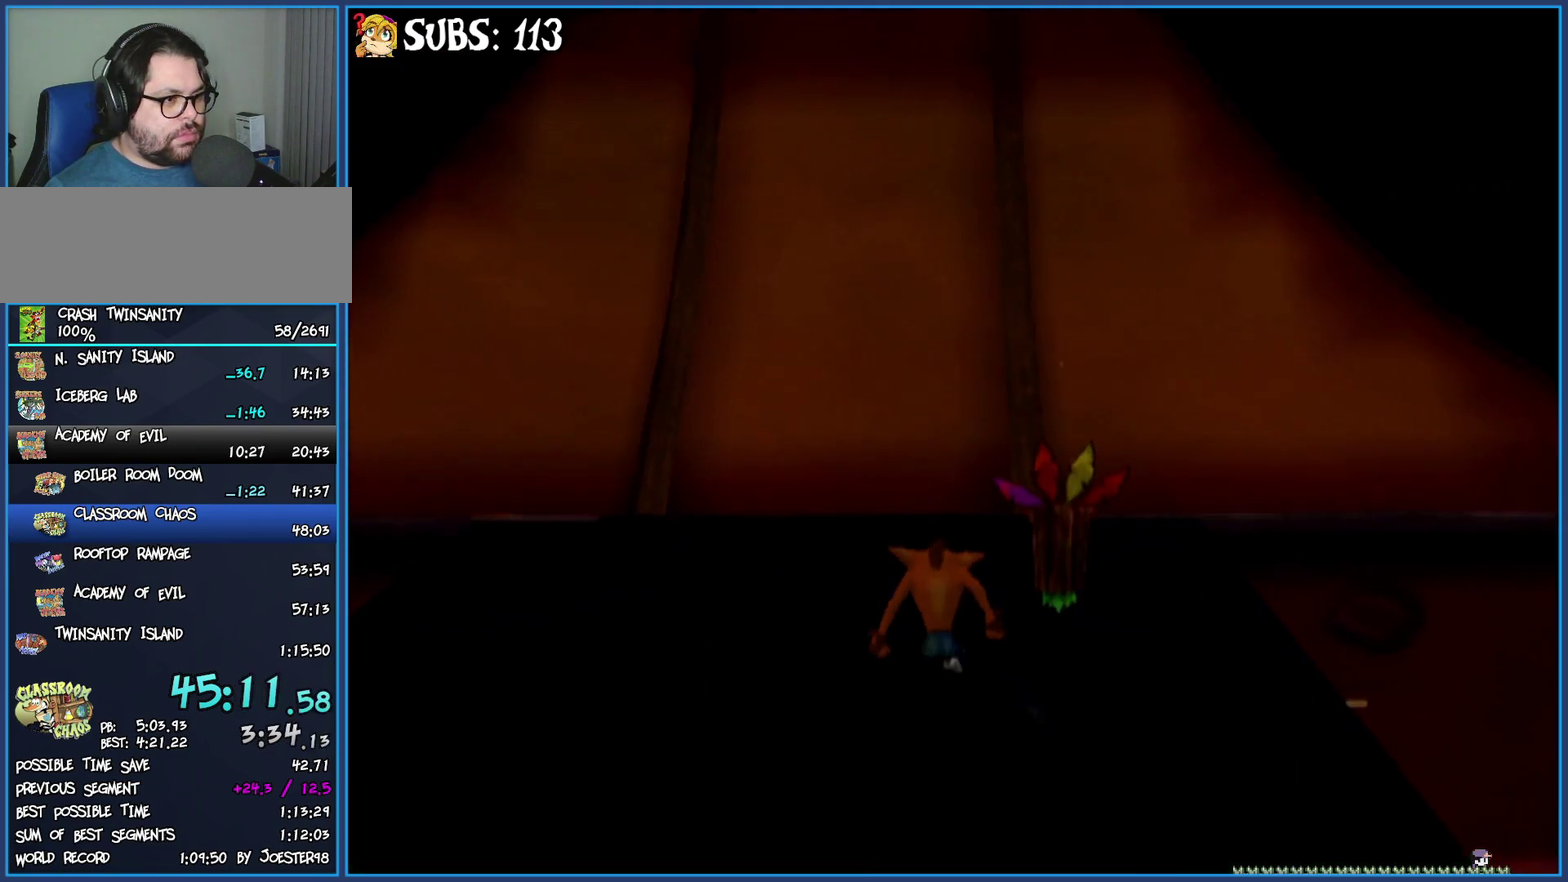
{"buttons": ["CROSS"], "left_stick": "up", "right_stick": "center", "events": [[117, "CIRCLE", "down"], [300, "CIRCLE", "up"], [383, "CROSS", "down"]]}
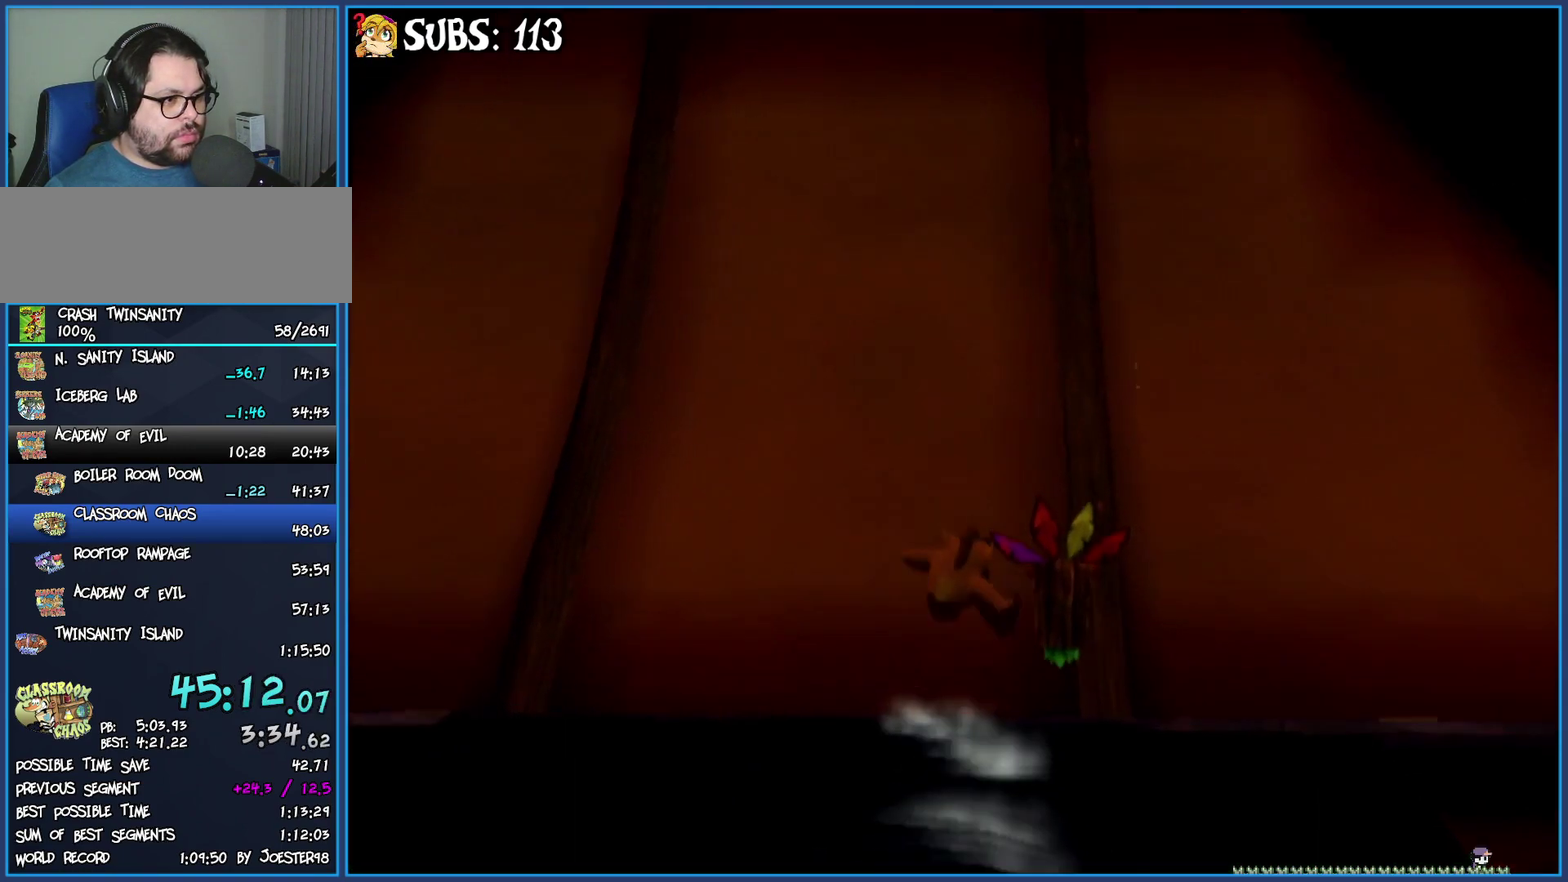
{"buttons": [], "left_stick": "up", "right_stick": "center", "events": [[217, "CROSS", "up"]]}
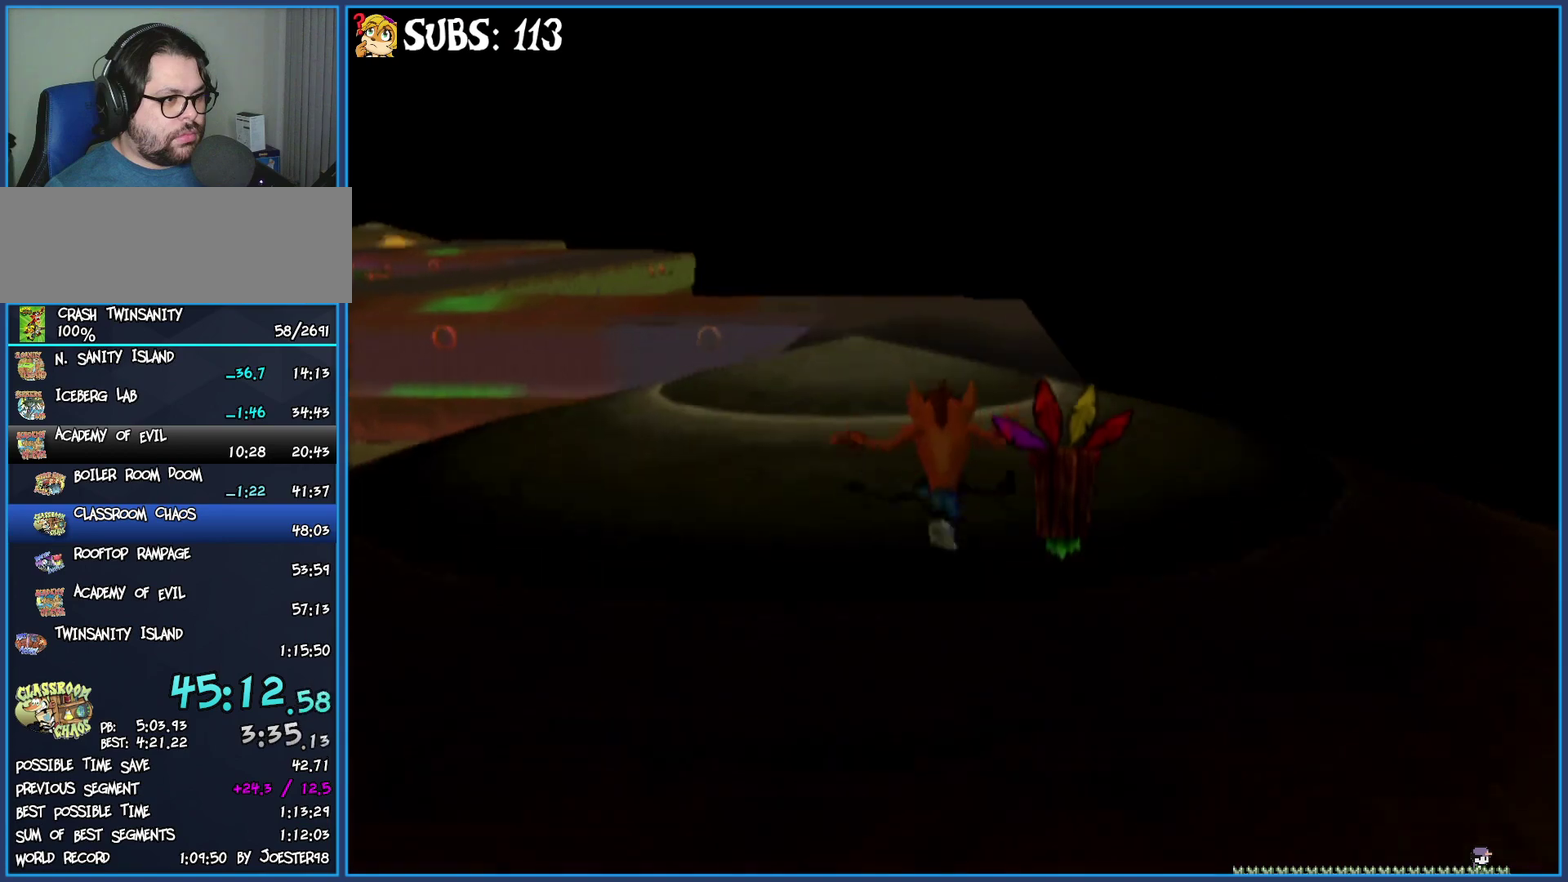
{"buttons": ["CIRCLE"], "left_stick": "up", "right_stick": "center", "events": [[367, "CIRCLE", "down"]]}
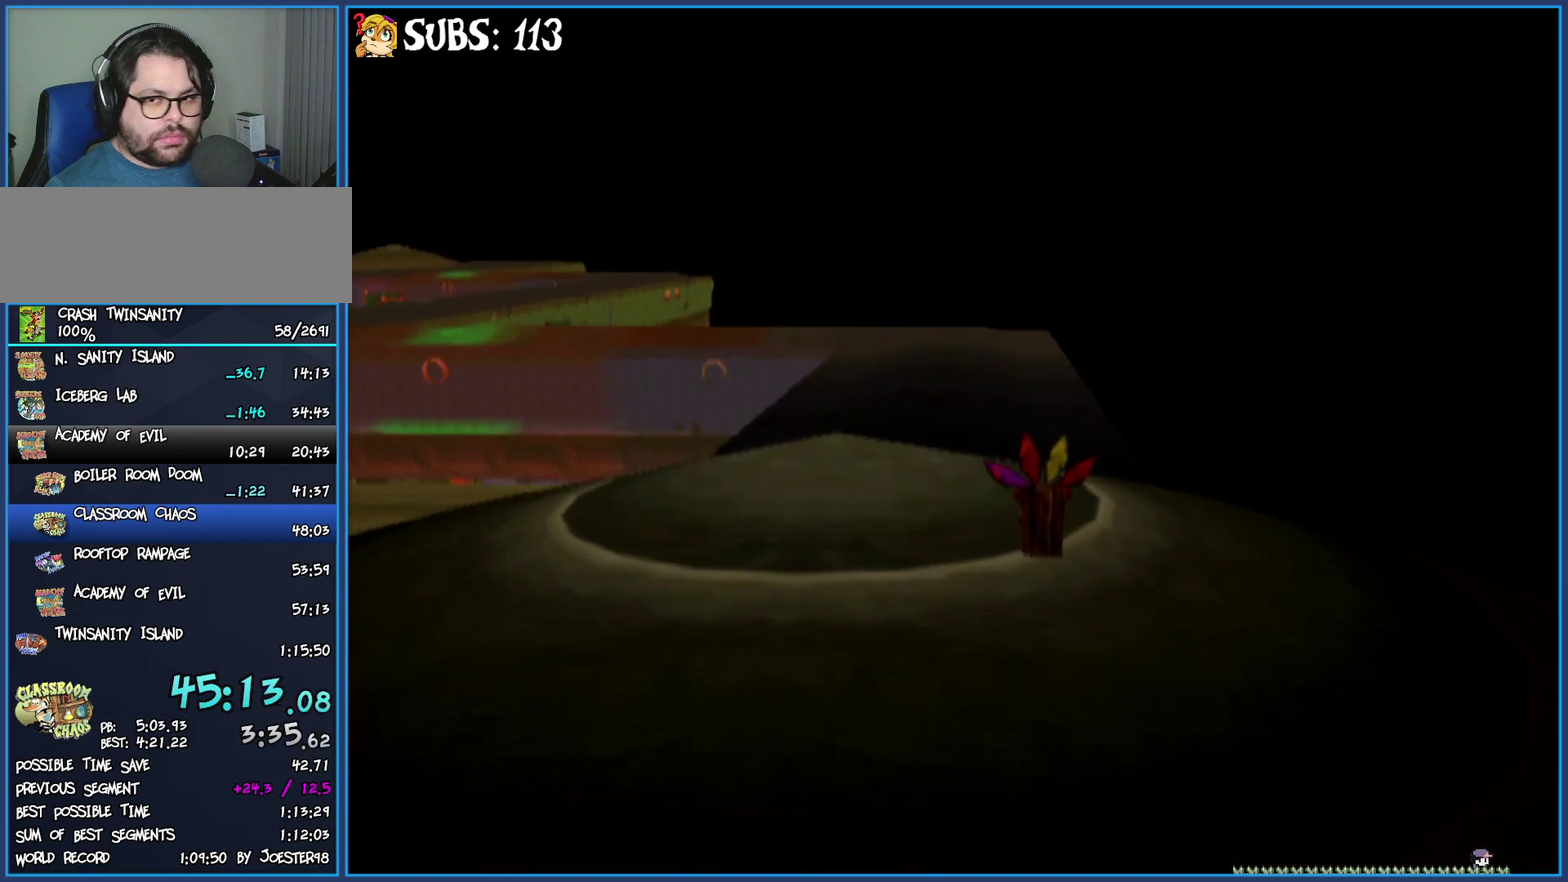
{"buttons": [], "left_stick": "up", "right_stick": "center", "events": [[50, "CIRCLE", "up"], [183, "CROSS", "down"], [383, "CROSS", "up"]]}
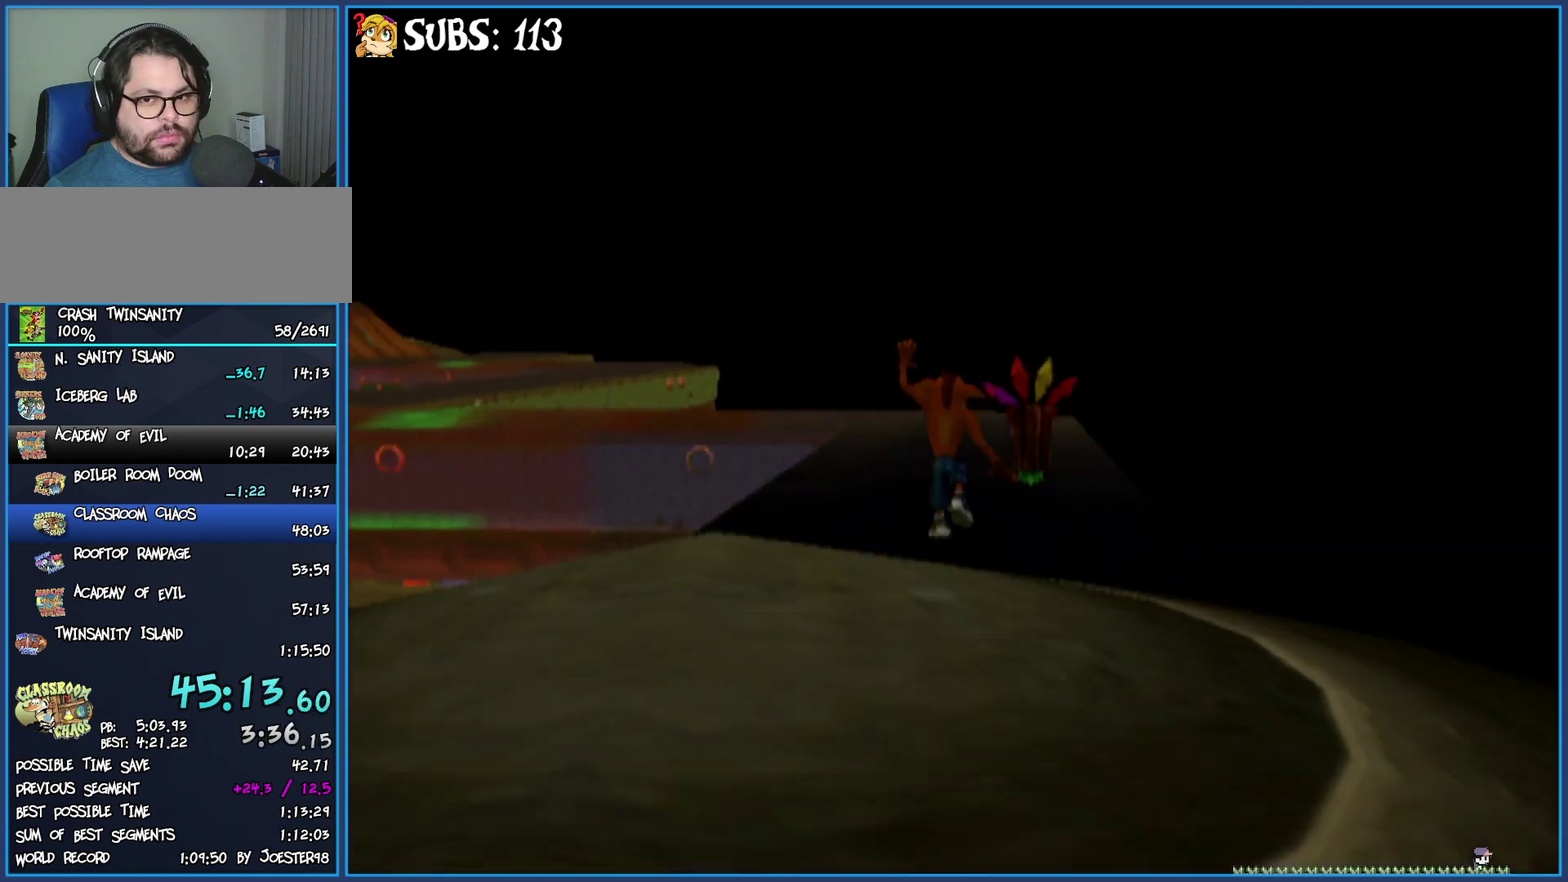
{"buttons": [], "left_stick": "up", "right_stick": "center", "events": []}
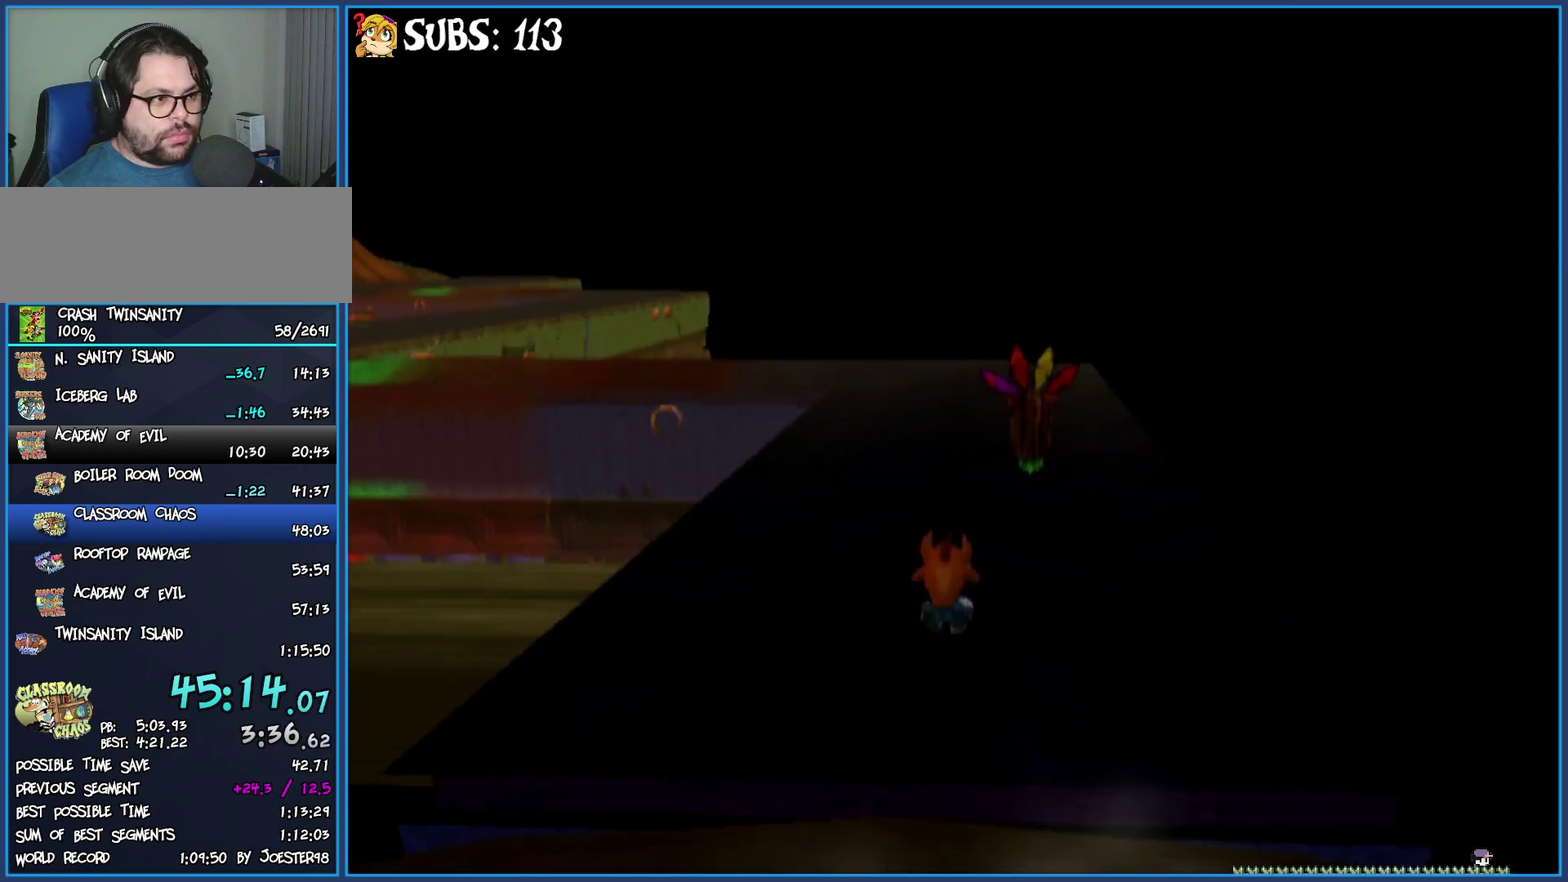
{"buttons": [], "left_stick": "up", "right_stick": "center", "events": [[233, "CIRCLE", "down"], [433, "CIRCLE", "up"]]}
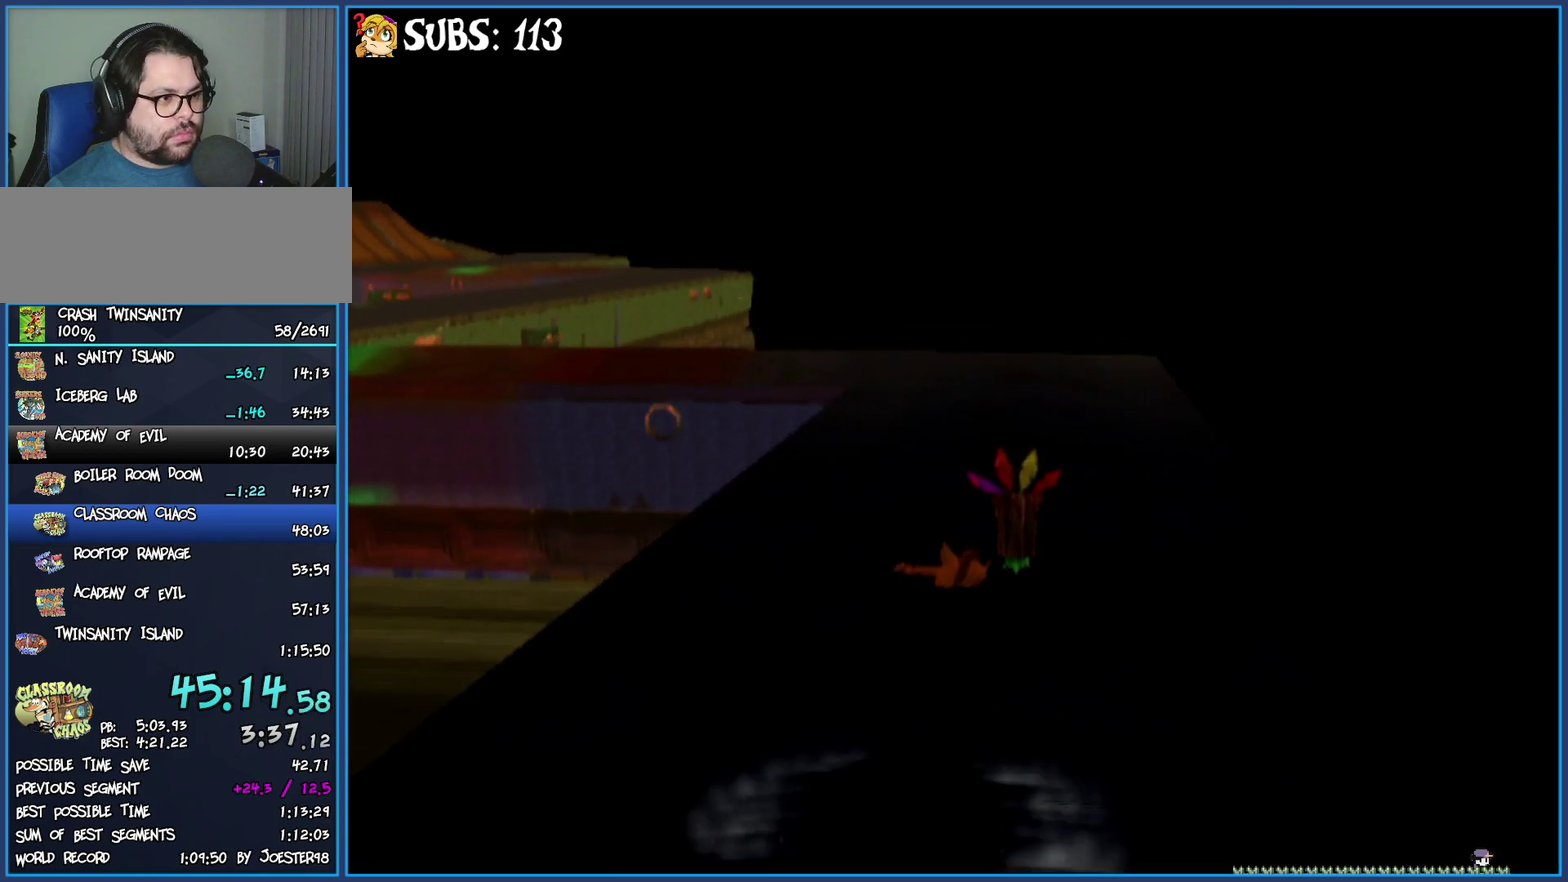
{"buttons": [], "left_stick": "up", "right_stick": "center", "events": [[50, "CROSS", "down"], [317, "CROSS", "up"]]}
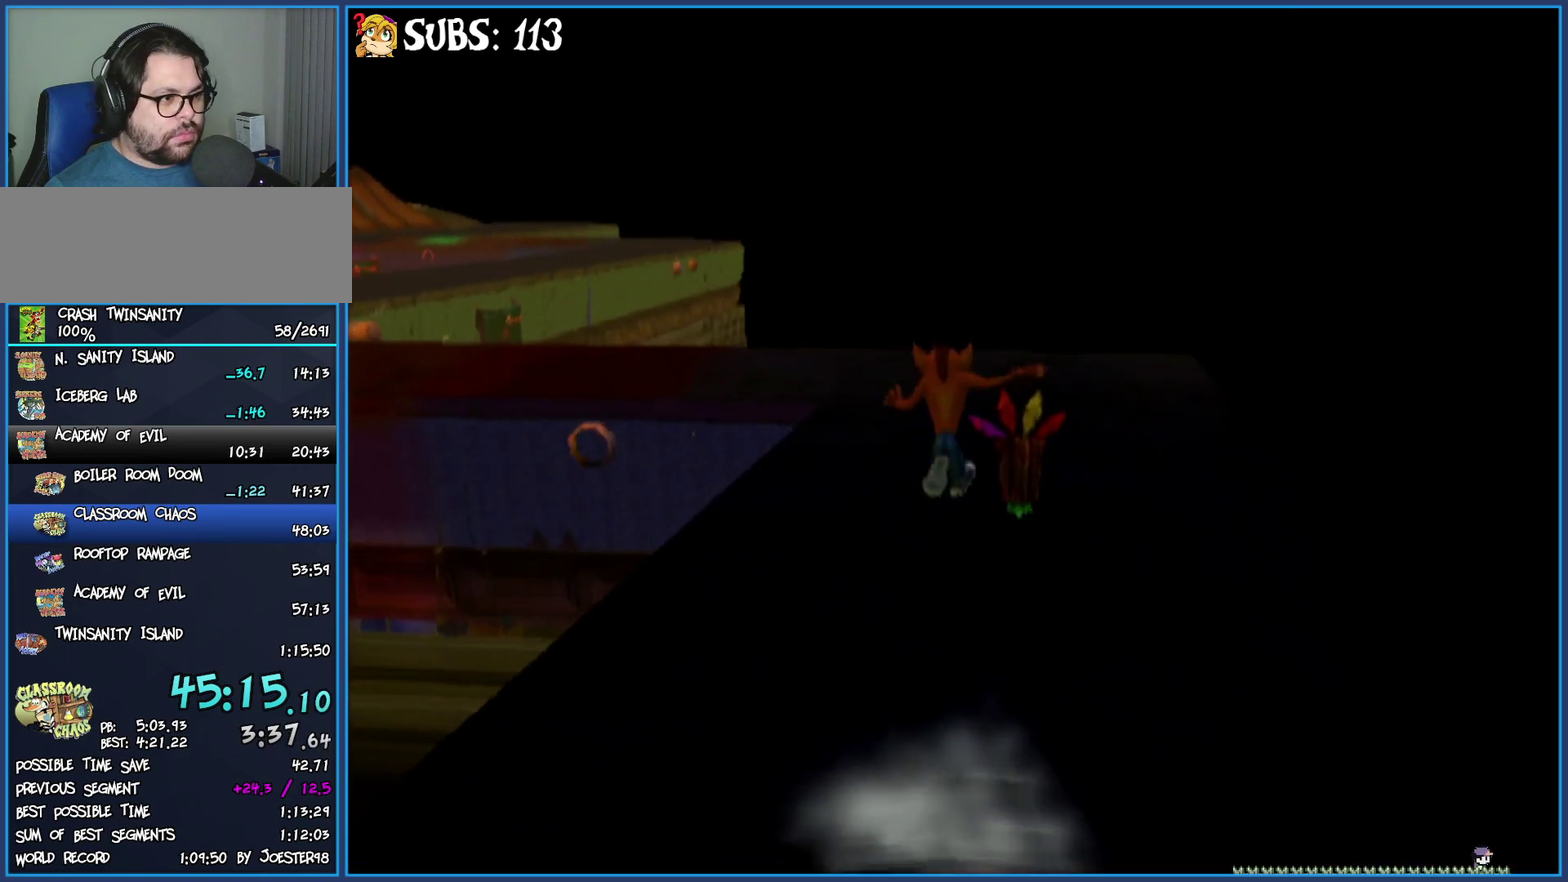
{"buttons": [], "left_stick": "up-left", "right_stick": "center", "events": [[433, "left_stick", "up-left"]]}
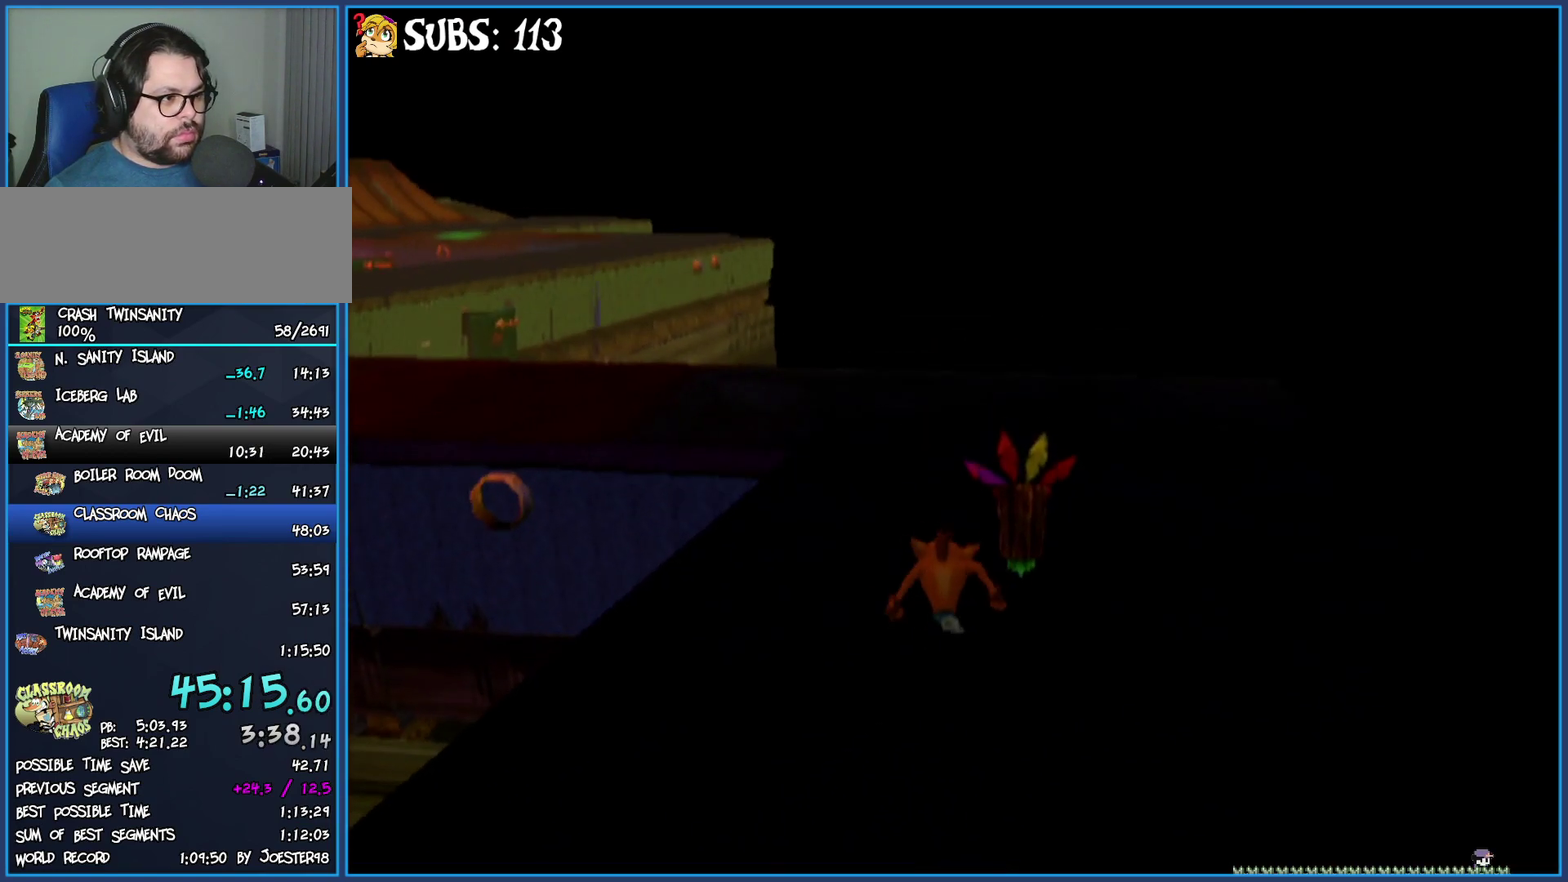
{"buttons": [], "left_stick": "up-left", "right_stick": "center", "events": []}
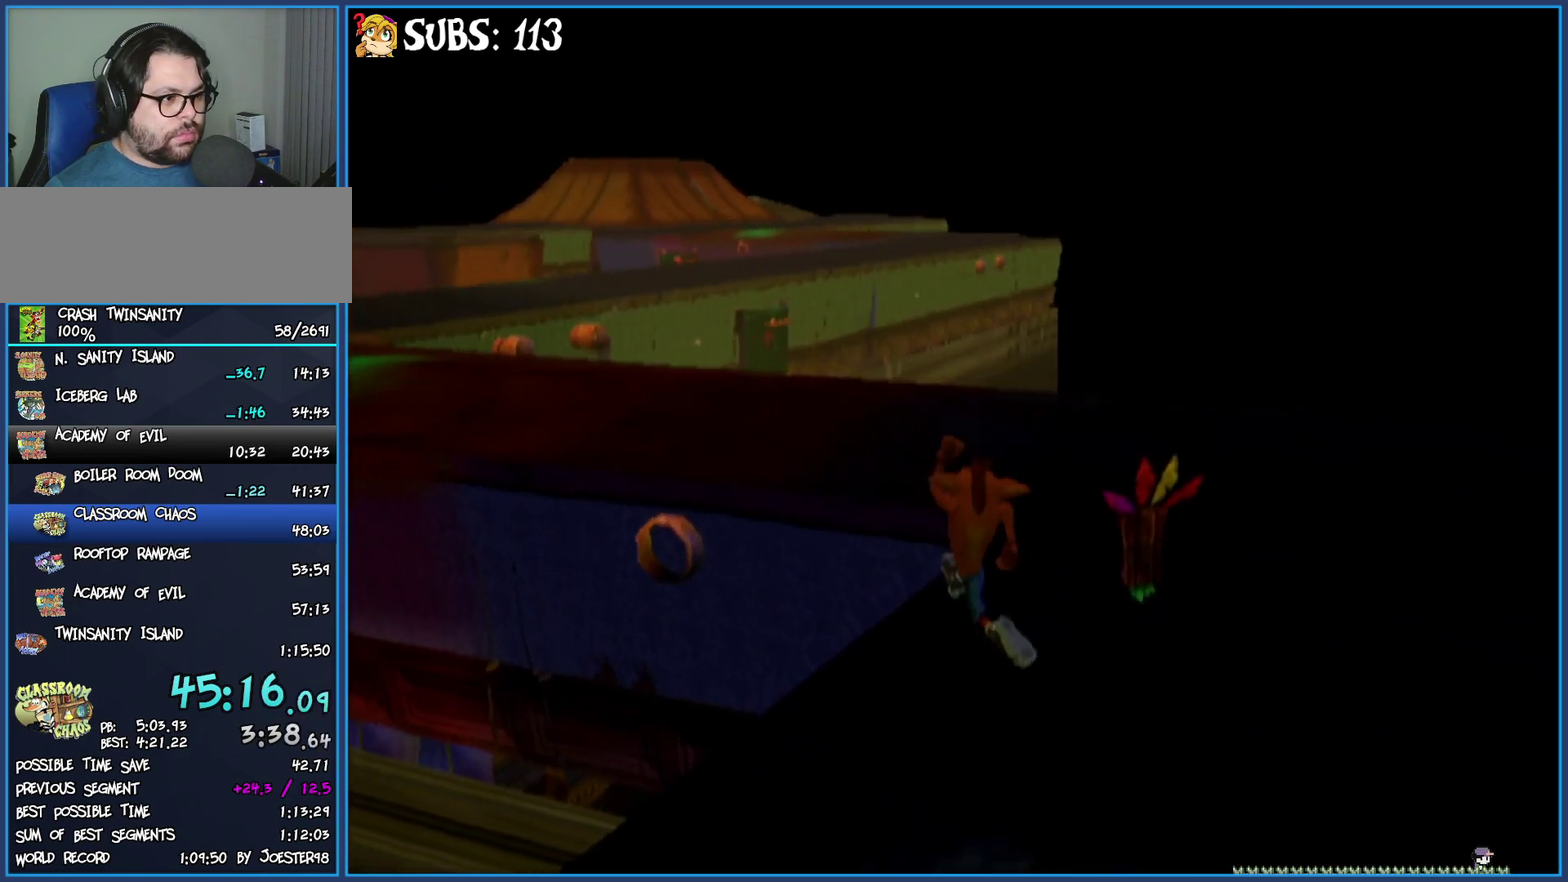
{"buttons": ["CROSS"], "left_stick": "up-left", "right_stick": "center", "events": [[250, "CROSS", "down"]]}
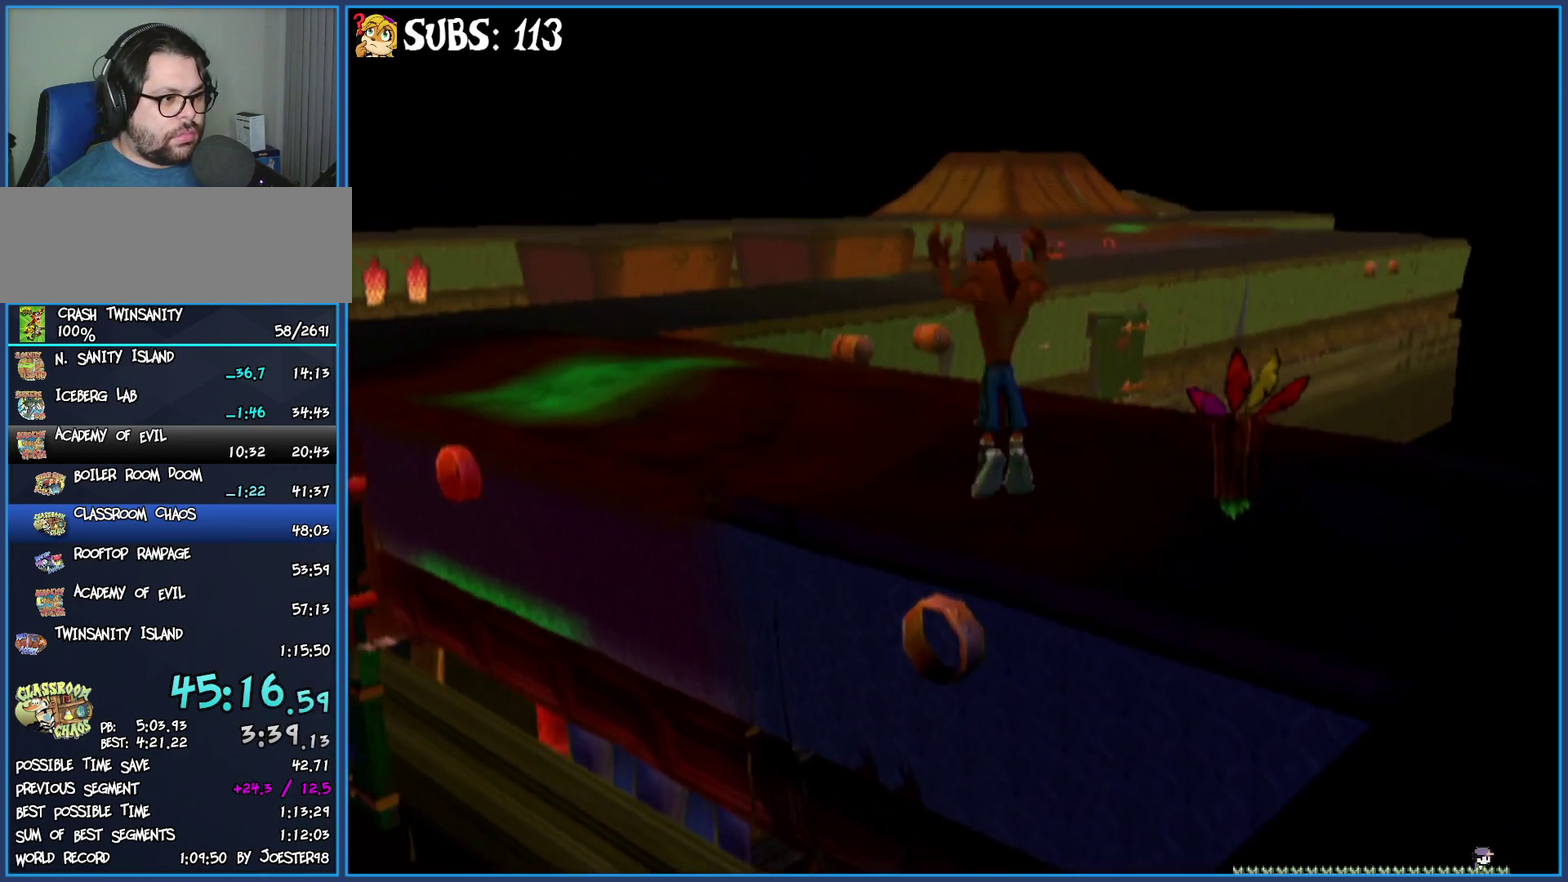
{"buttons": [], "left_stick": "up", "right_stick": "center", "events": [[50, "CROSS", "up"], [133, "left_stick", "up"], [233, "CROSS", "down"], [483, "CROSS", "up"]]}
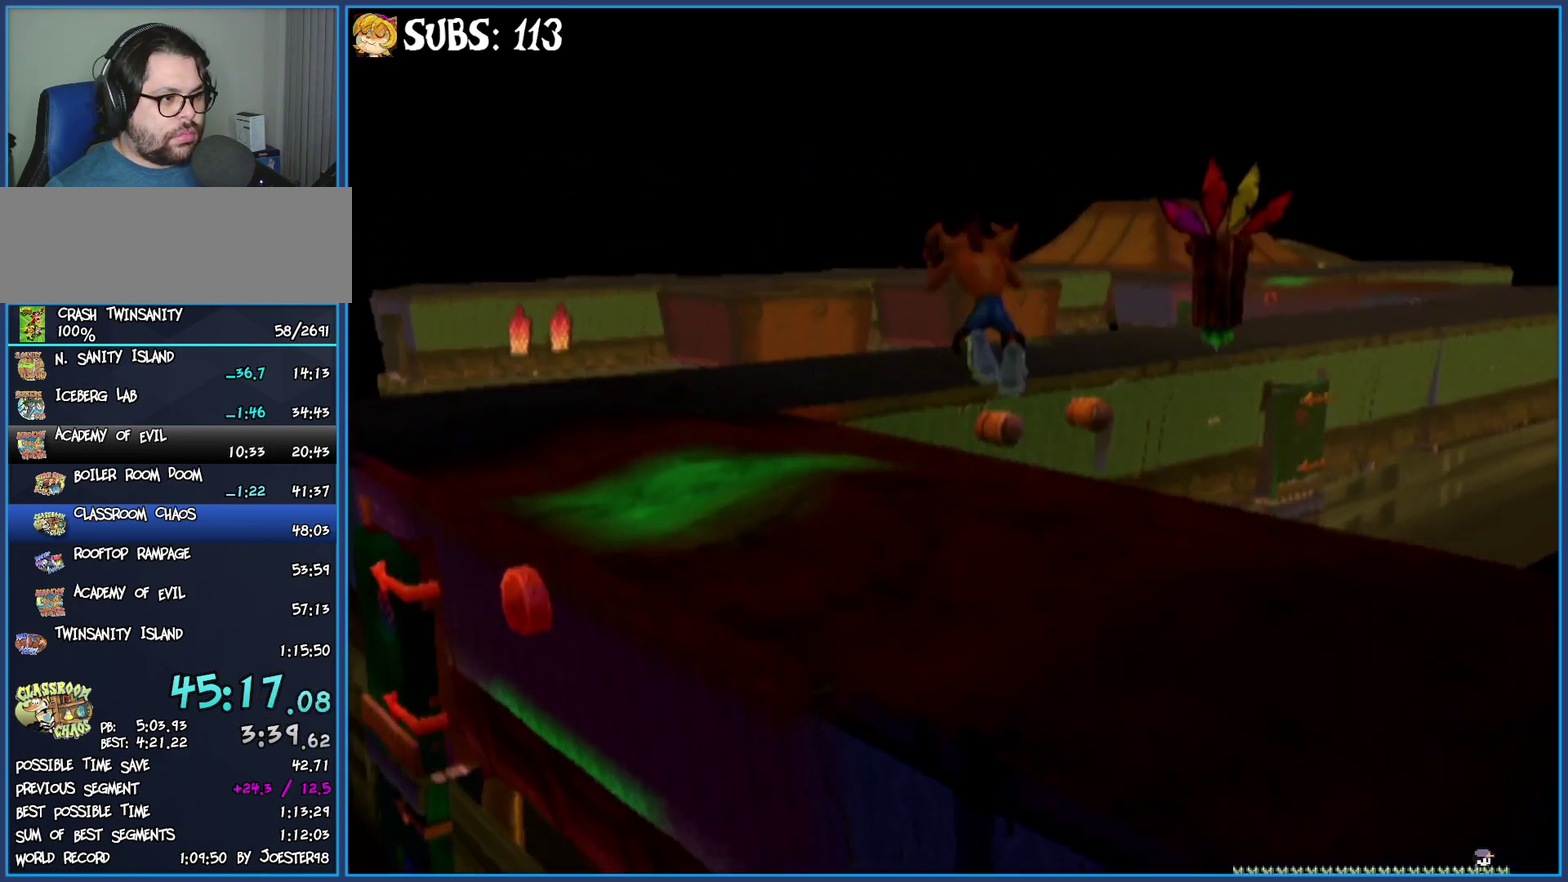
{"buttons": [], "left_stick": "up-left", "right_stick": "center", "events": [[267, "left_stick", "up-left"], [333, "CROSS", "down"], [467, "CROSS", "up"]]}
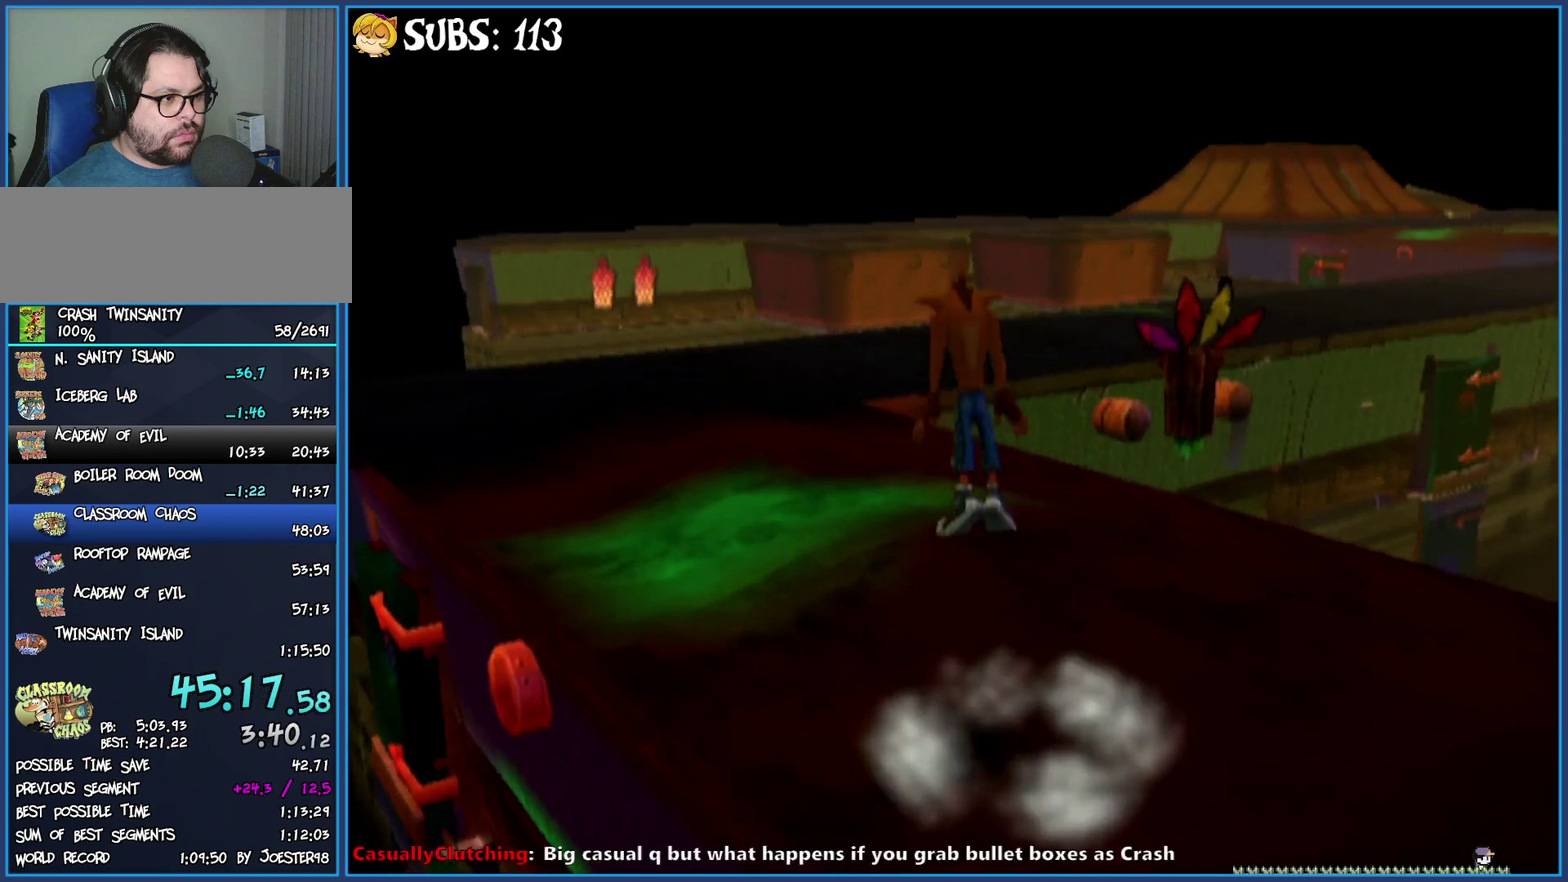
{"buttons": [], "left_stick": "up-left", "right_stick": "left", "events": [[17, "CROSS", "down"], [183, "CROSS", "up"], [300, "left_stick", "up"], [317, "right_stick", "left"], [467, "left_stick", "up-left"]]}
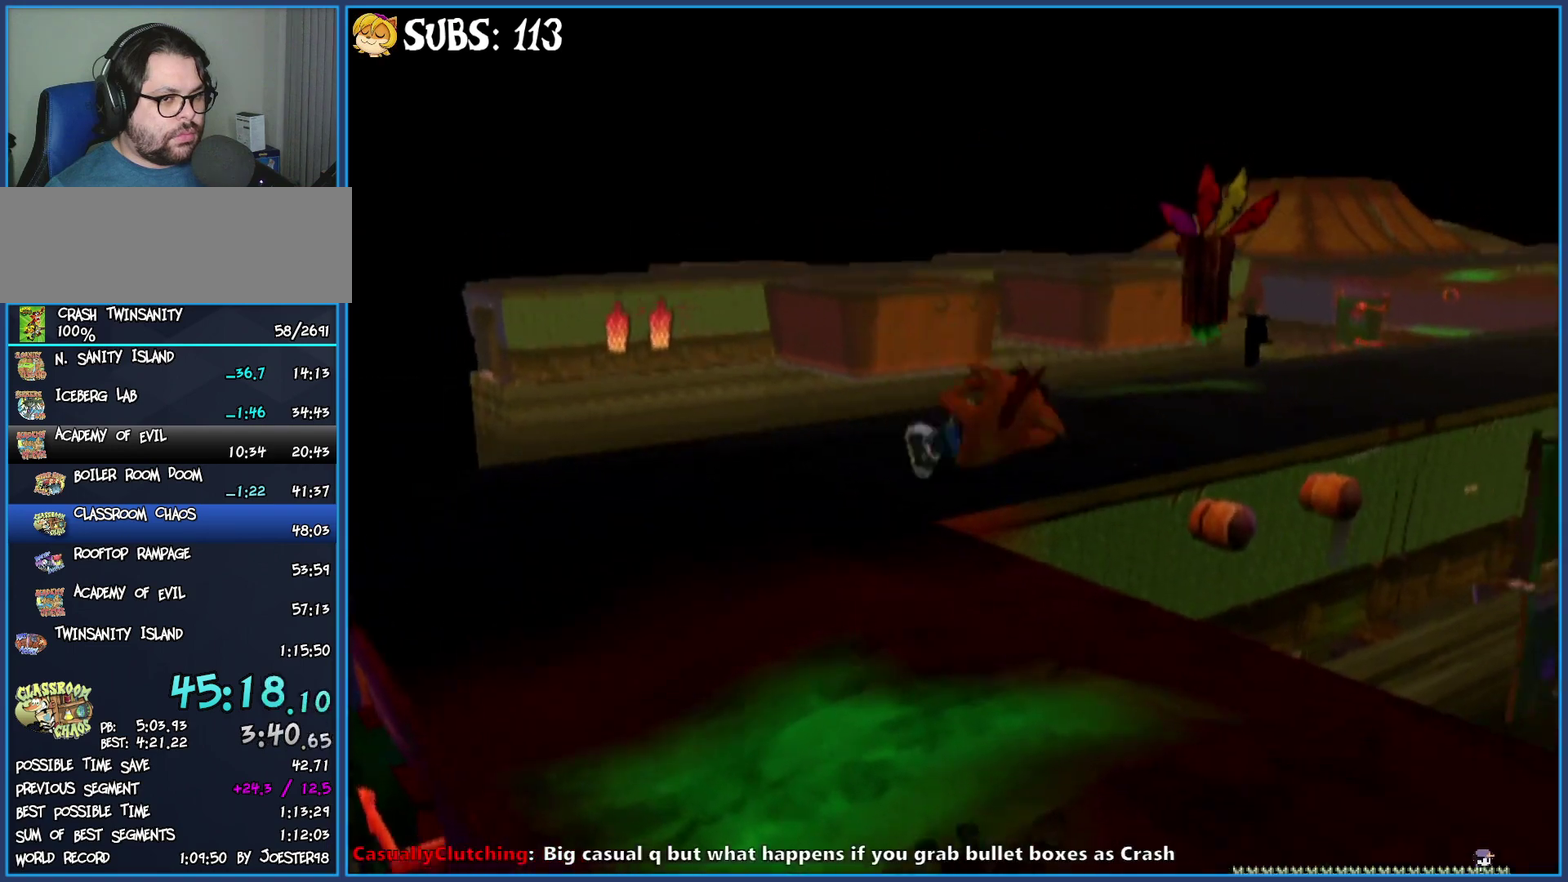
{"buttons": ["CROSS"], "left_stick": "up-left", "right_stick": "center", "events": [[67, "right_stick", "center"], [200, "CROSS", "down"], [367, "CROSS", "up"], [433, "CROSS", "down"]]}
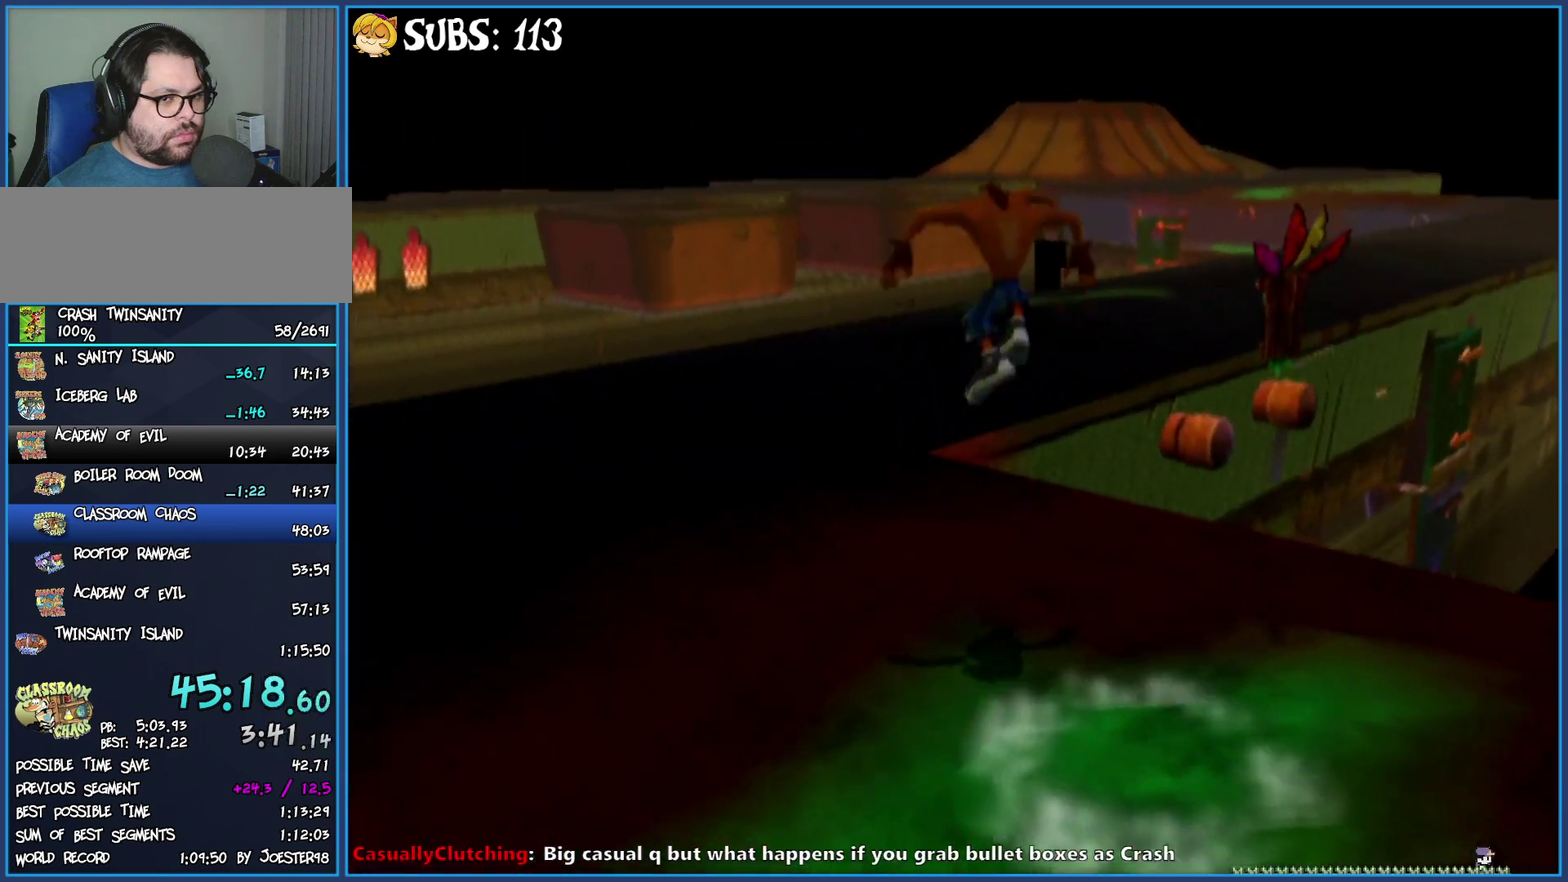
{"buttons": [], "left_stick": "up-left", "right_stick": "left", "events": [[100, "CROSS", "up"], [283, "right_stick", "left"]]}